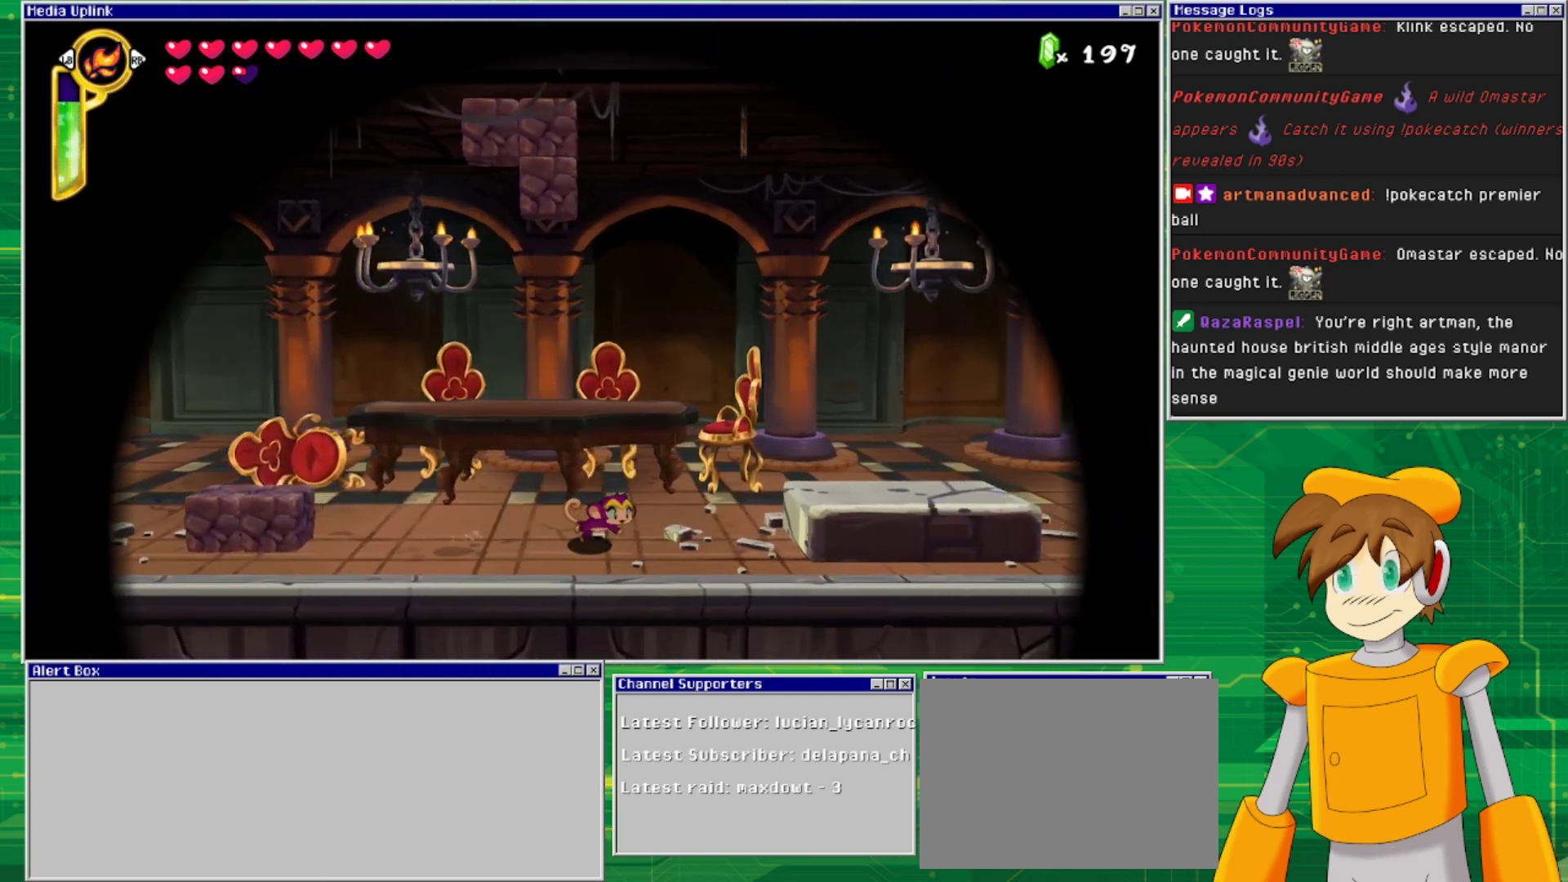
Gameplay with a controller (PlayStation layout); each line is a JSON object with the inputs held at the frame after it. "events" lists button and stick changes between this image and that frame as [ms after this image, input, new state], when the widget could be followed in between. Not read: L2 L3 R1 R2 R3 left_stick right_stick.
{"buttons": ["DPAD_RIGHT"], "events": [[233, "CROSS", "down"], [300, "CROSS", "up"]]}
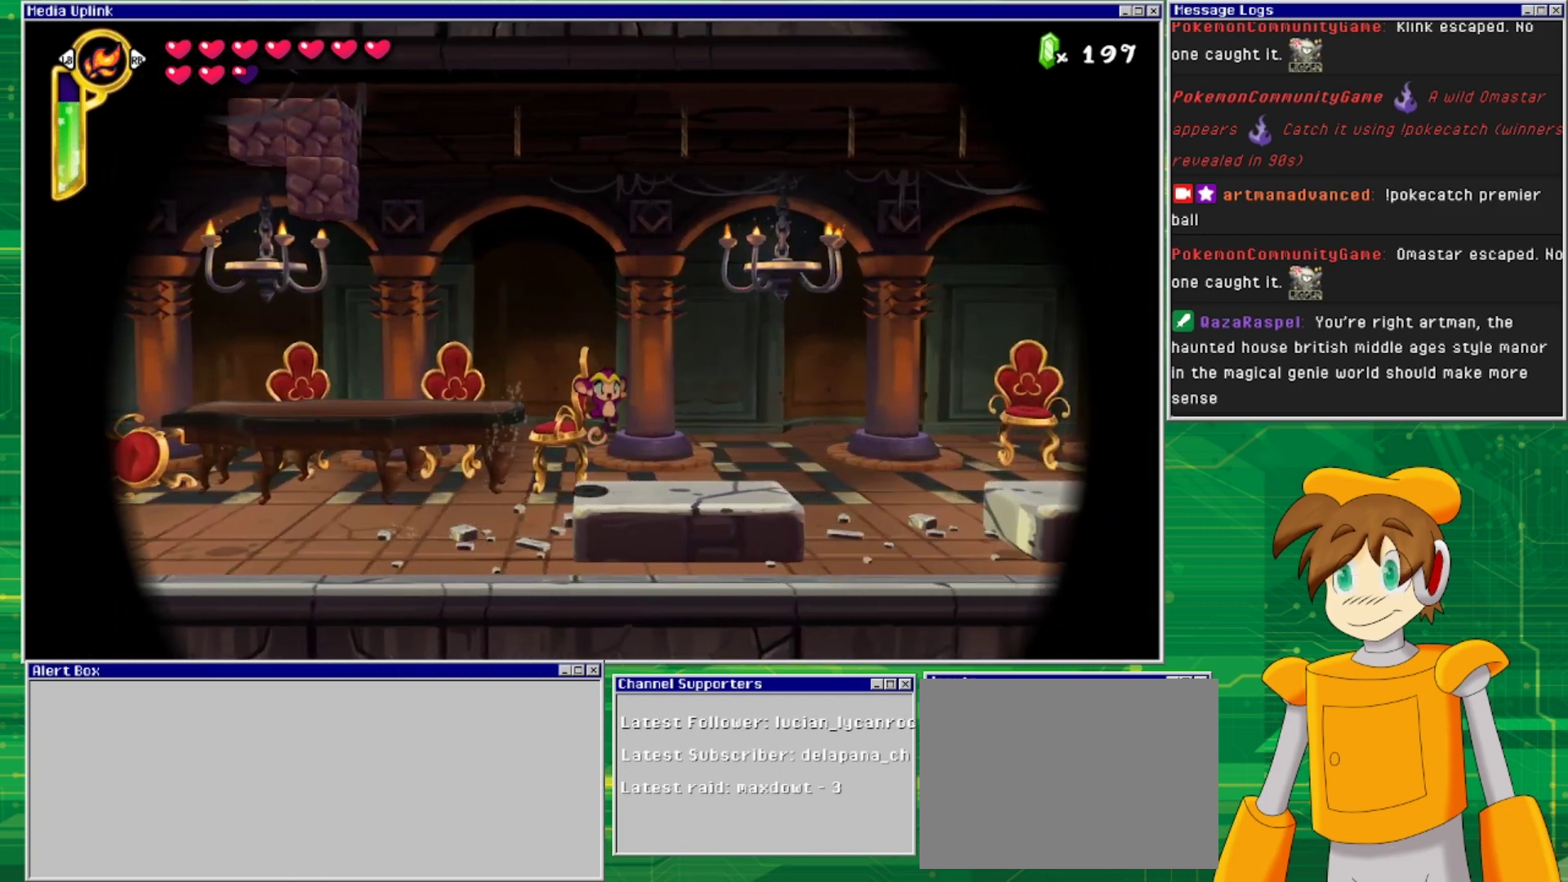
{"buttons": ["DPAD_RIGHT"], "events": []}
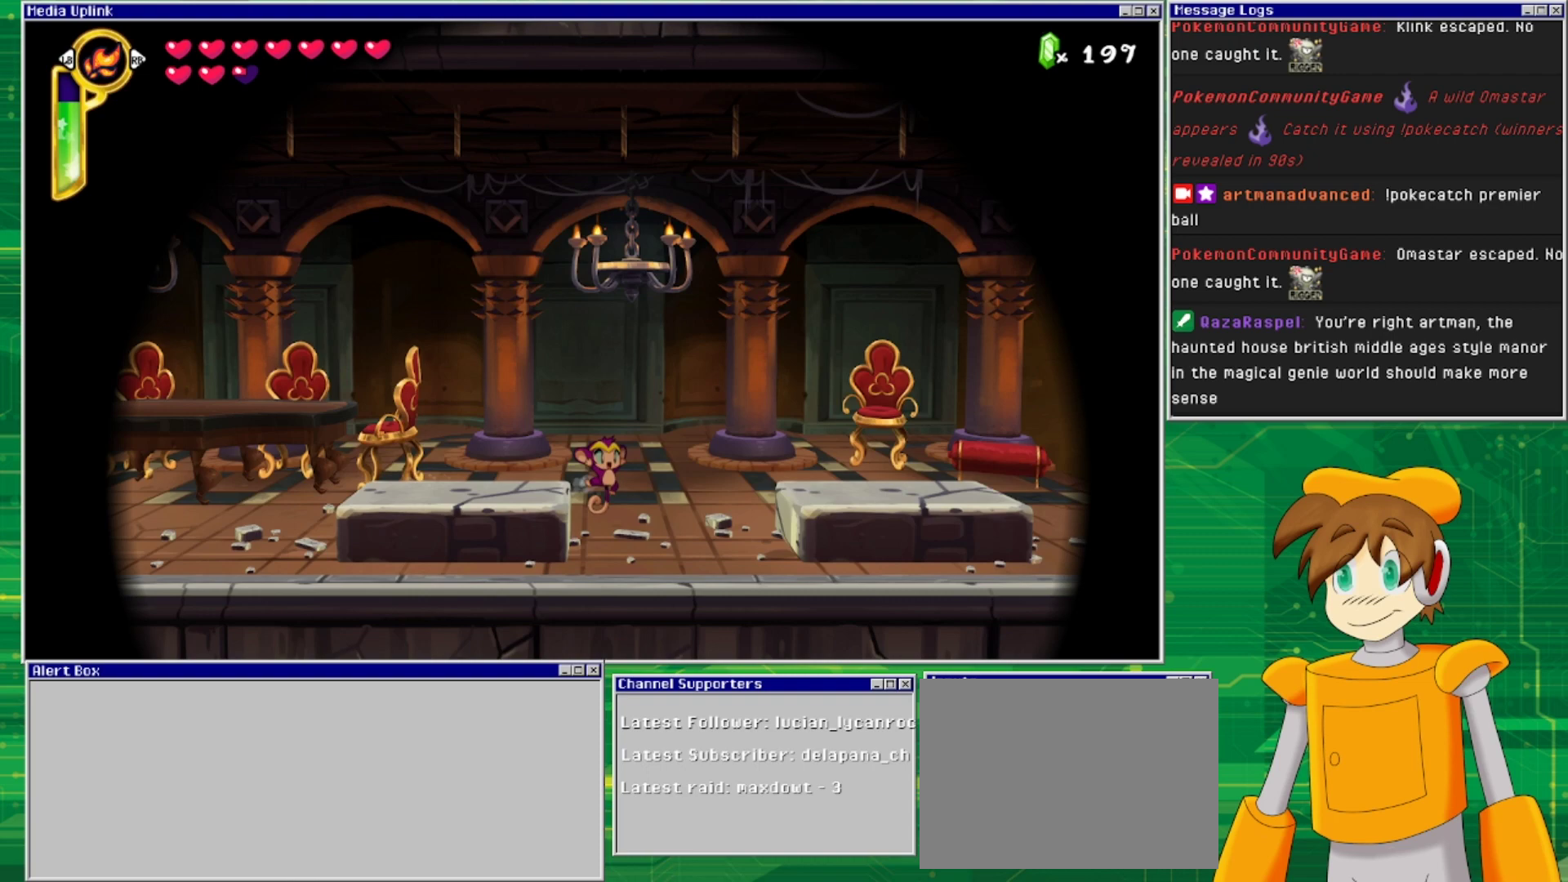
{"buttons": ["CROSS", "DPAD_RIGHT"], "events": [[300, "CROSS", "down"]]}
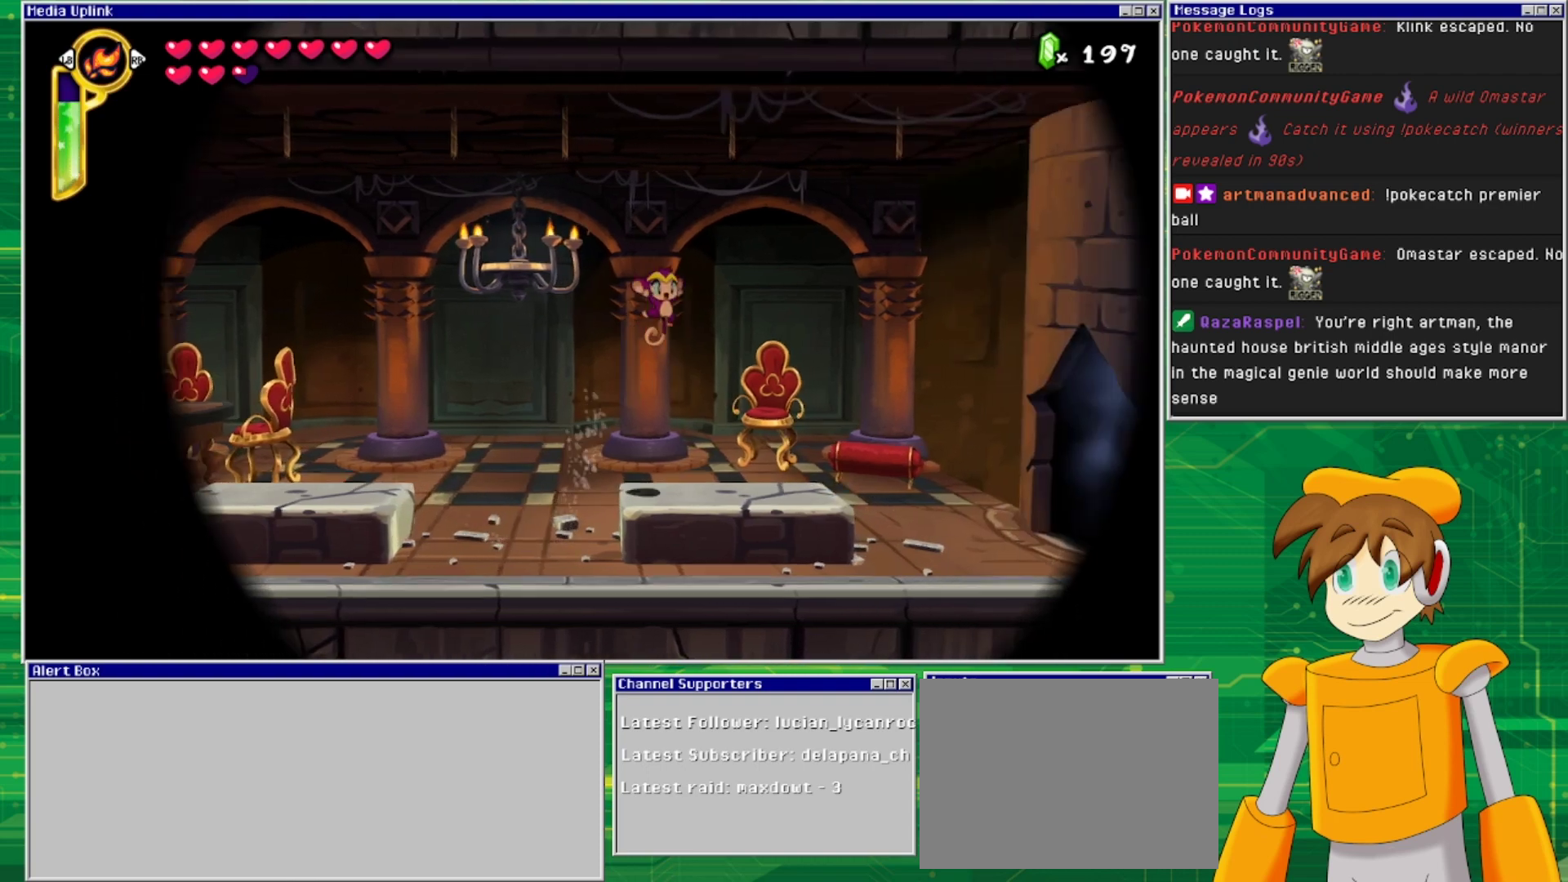
{"buttons": ["DPAD_RIGHT"], "events": [[100, "CROSS", "up"]]}
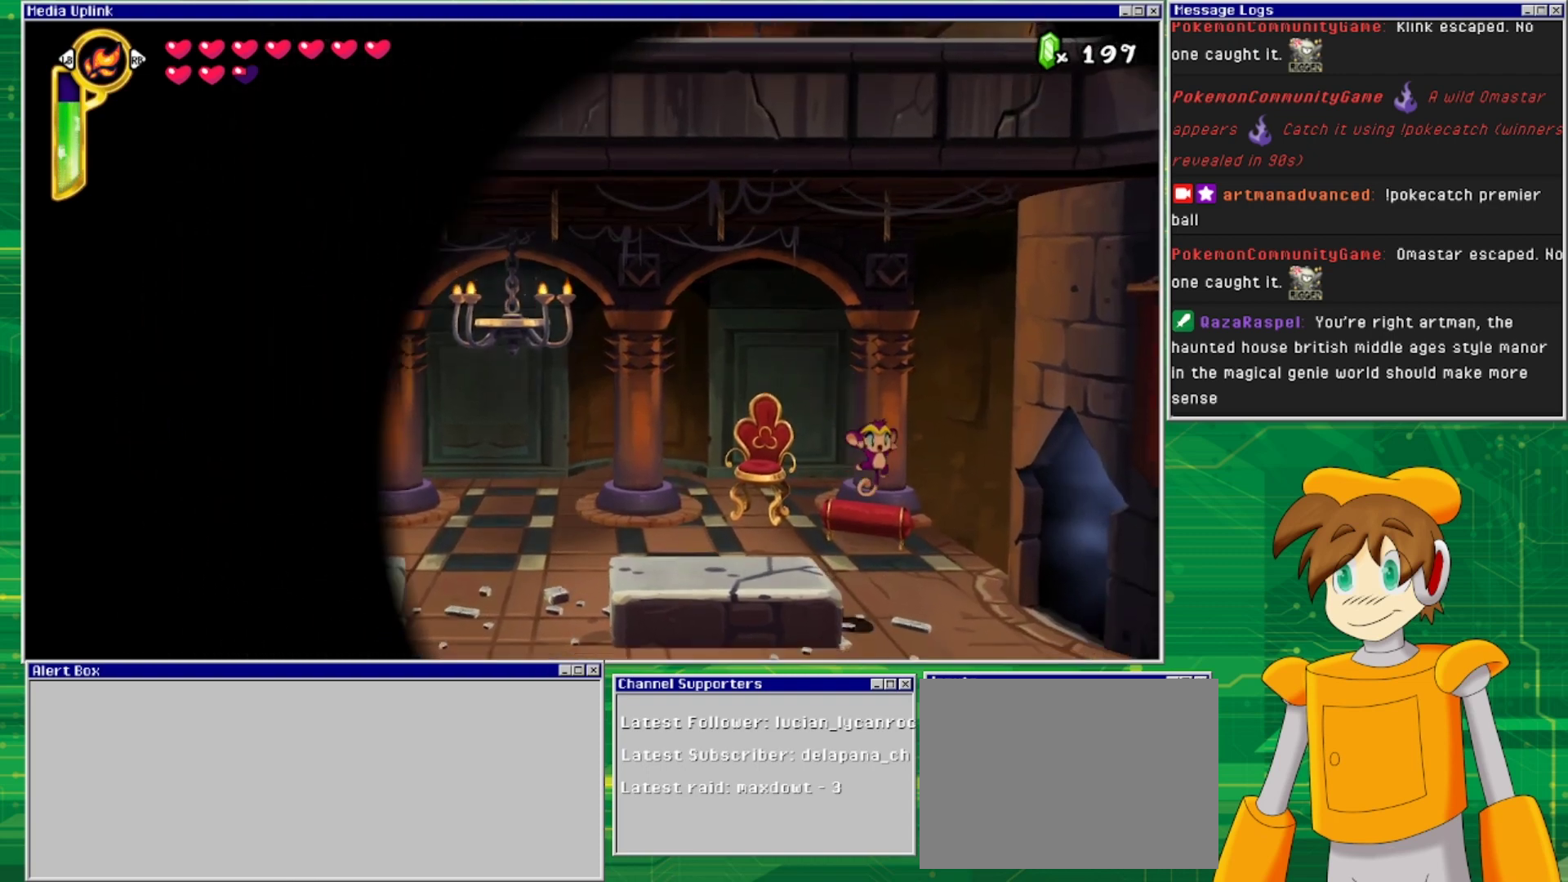
{"buttons": ["DPAD_RIGHT"], "events": []}
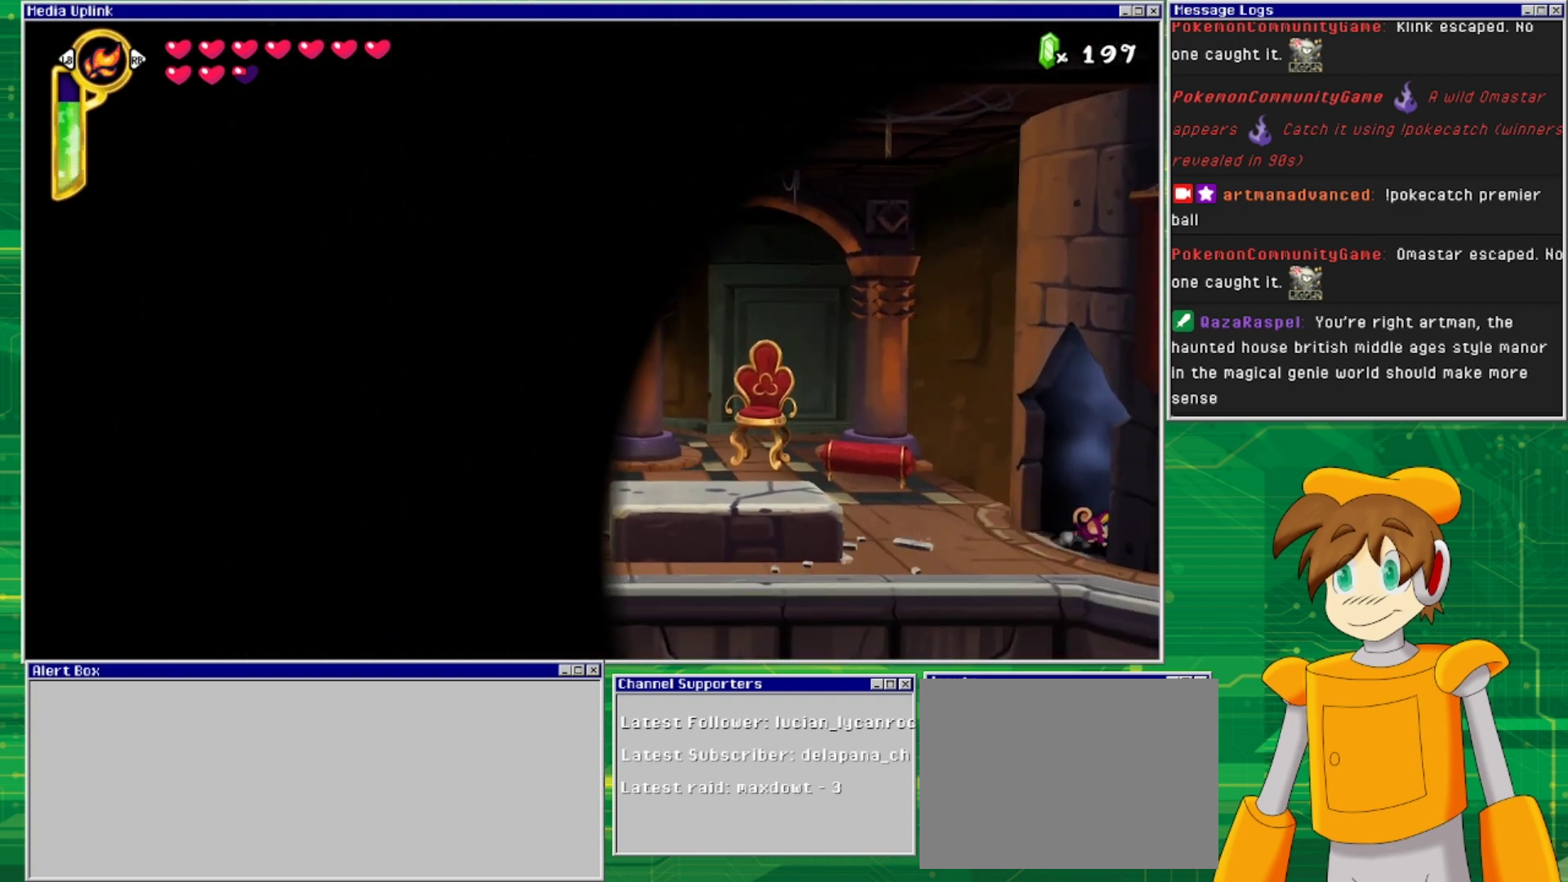
{"buttons": ["DPAD_RIGHT"], "events": []}
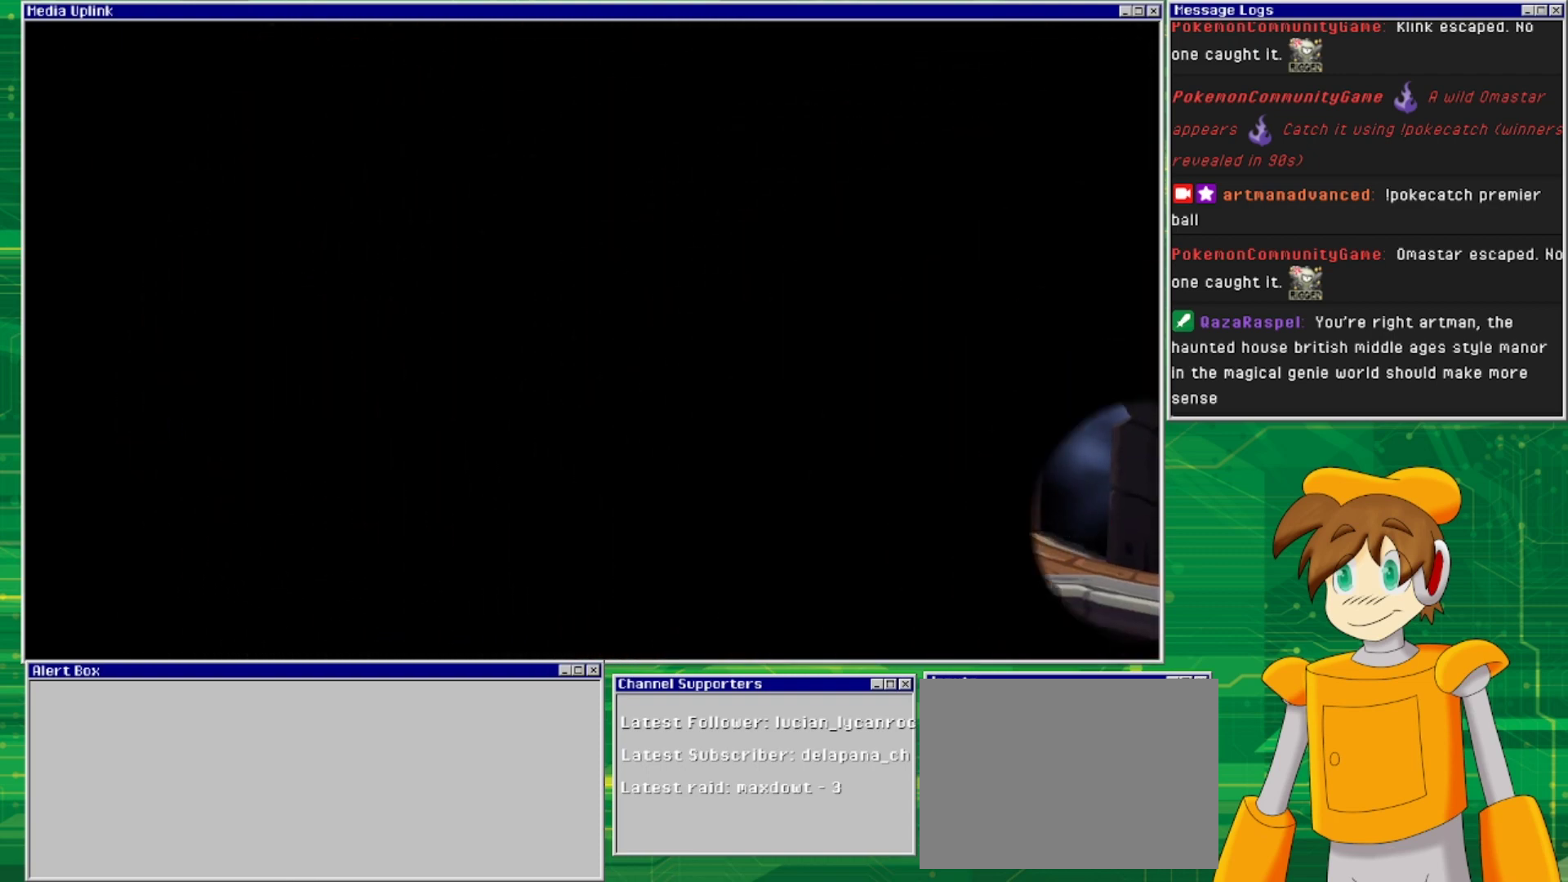
{"buttons": [], "events": [[133, "DPAD_RIGHT", "up"]]}
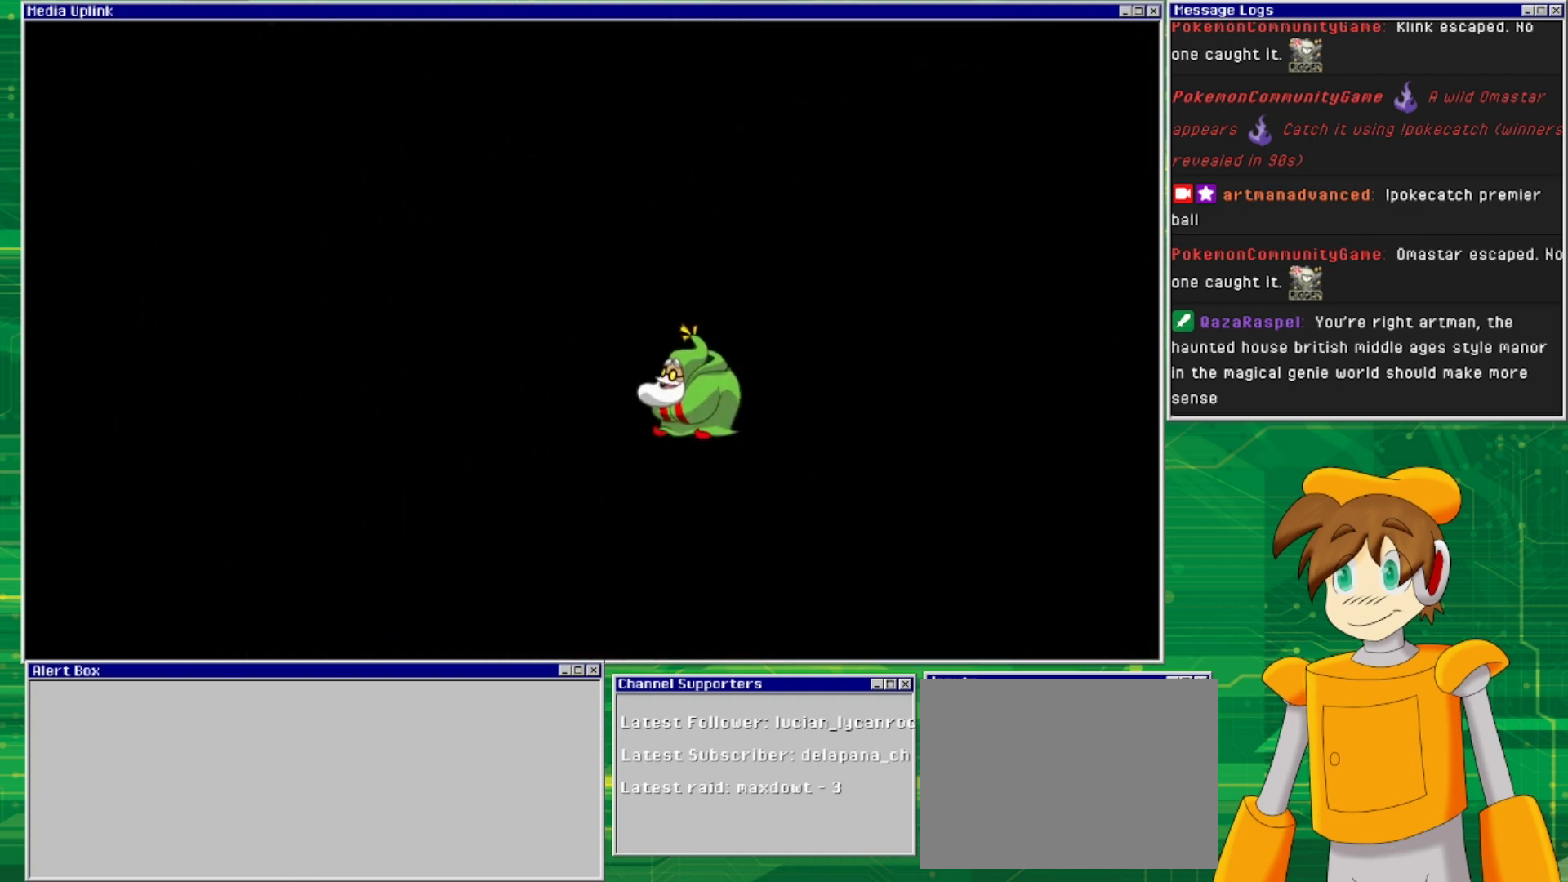
{"buttons": [], "events": []}
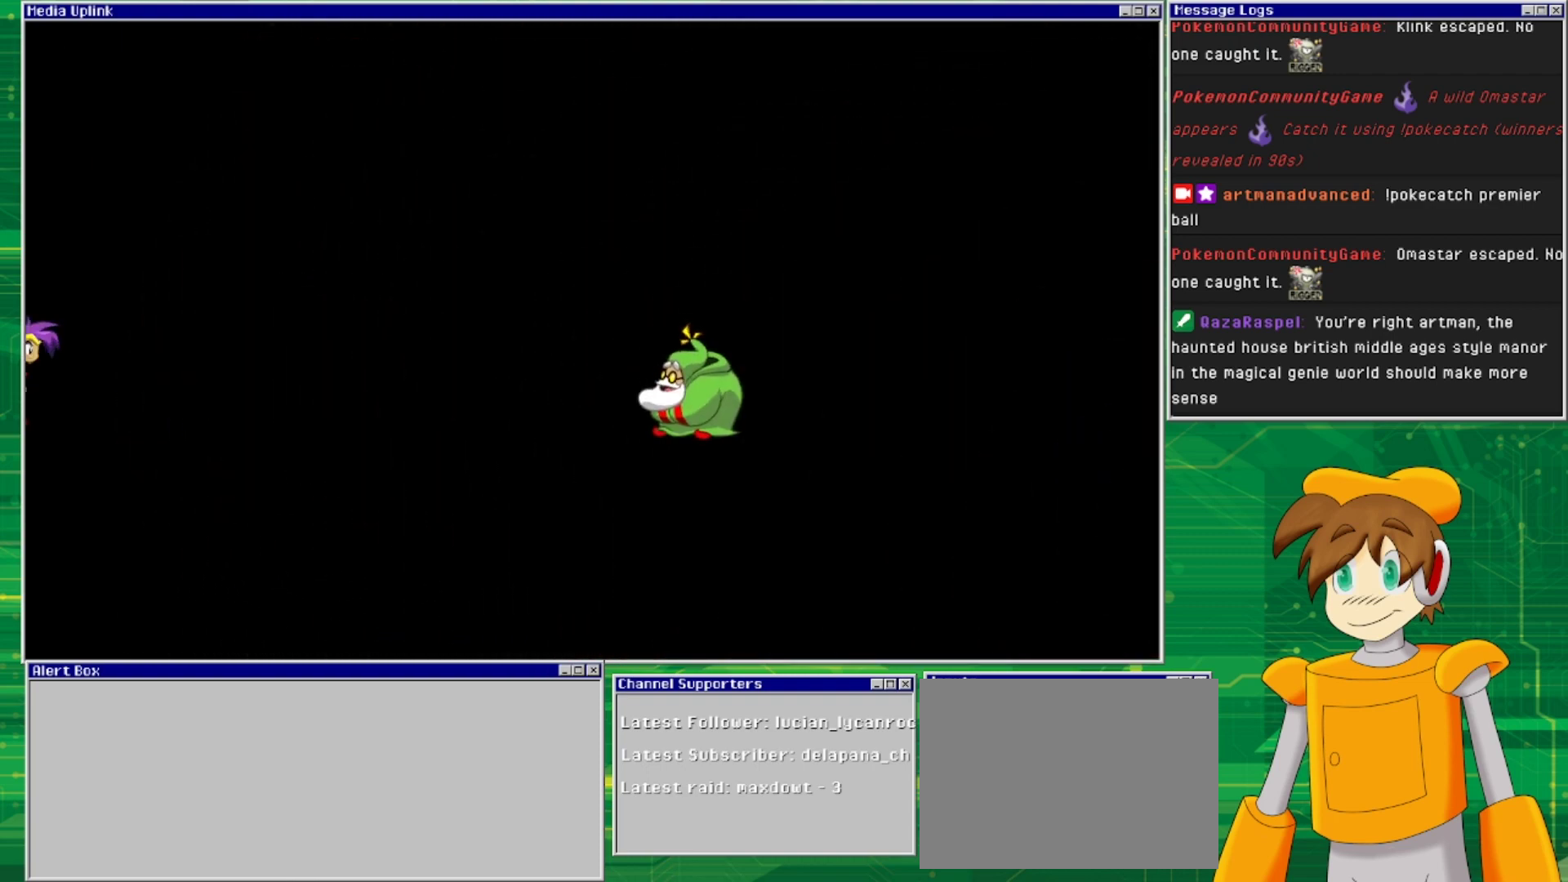
{"buttons": [], "events": []}
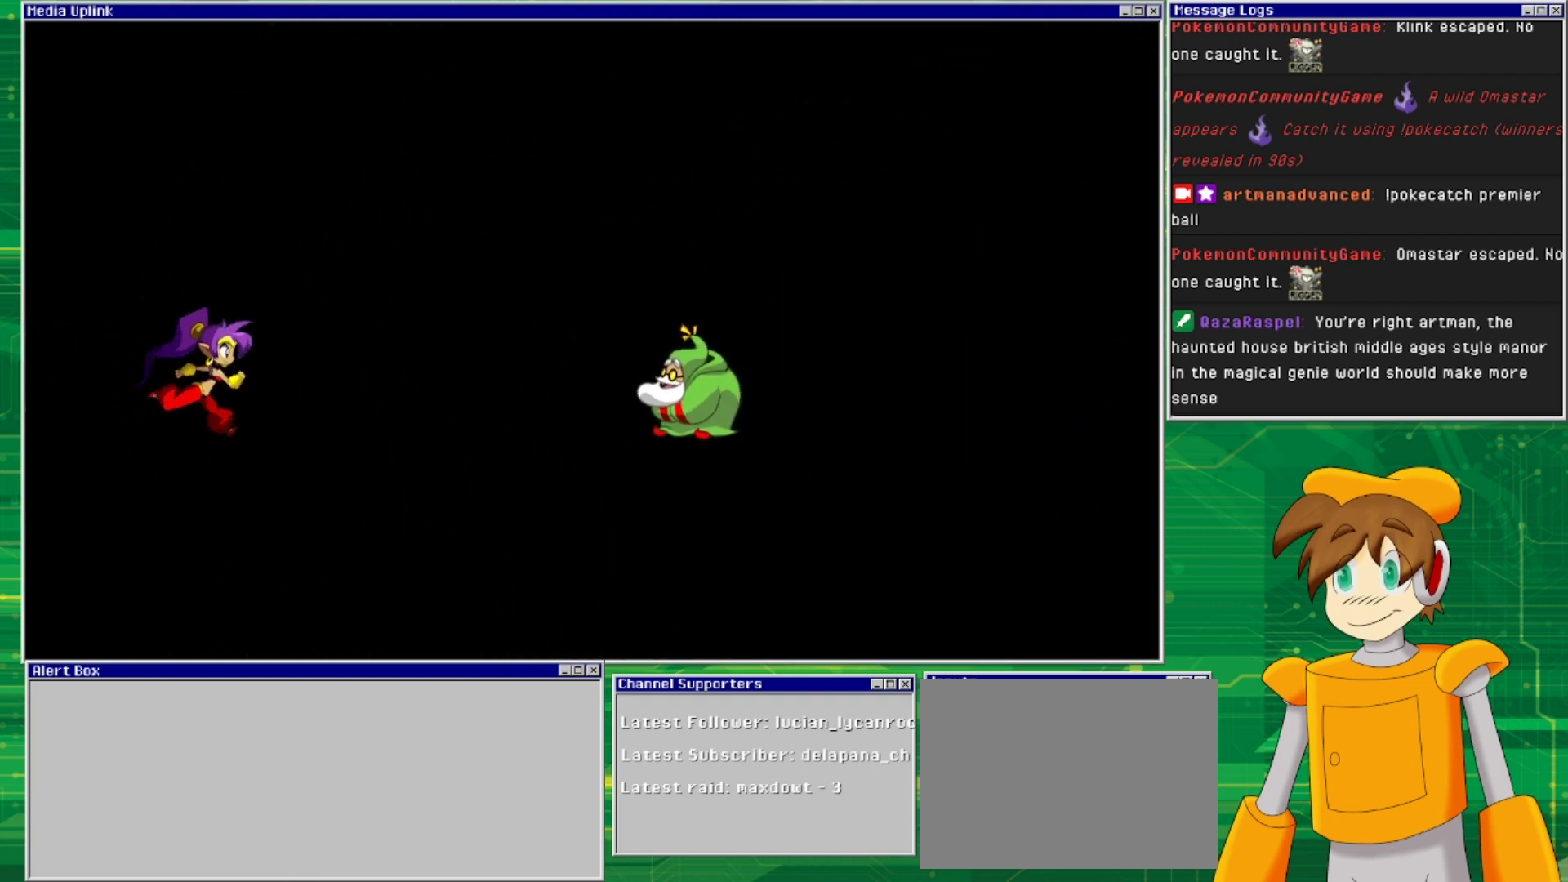
{"buttons": [], "events": []}
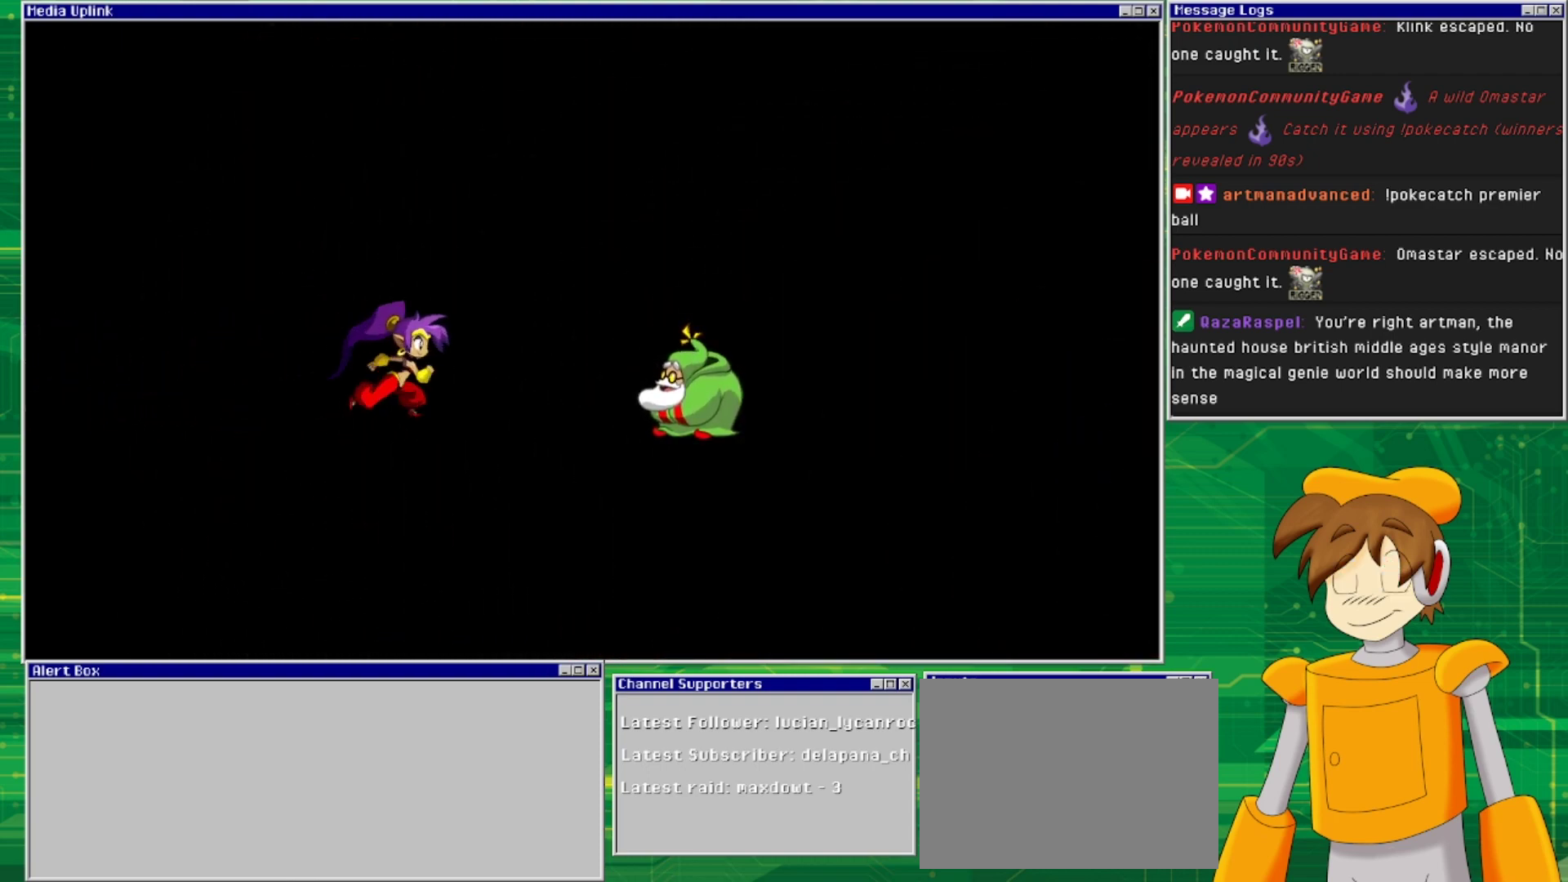
{"buttons": [], "events": []}
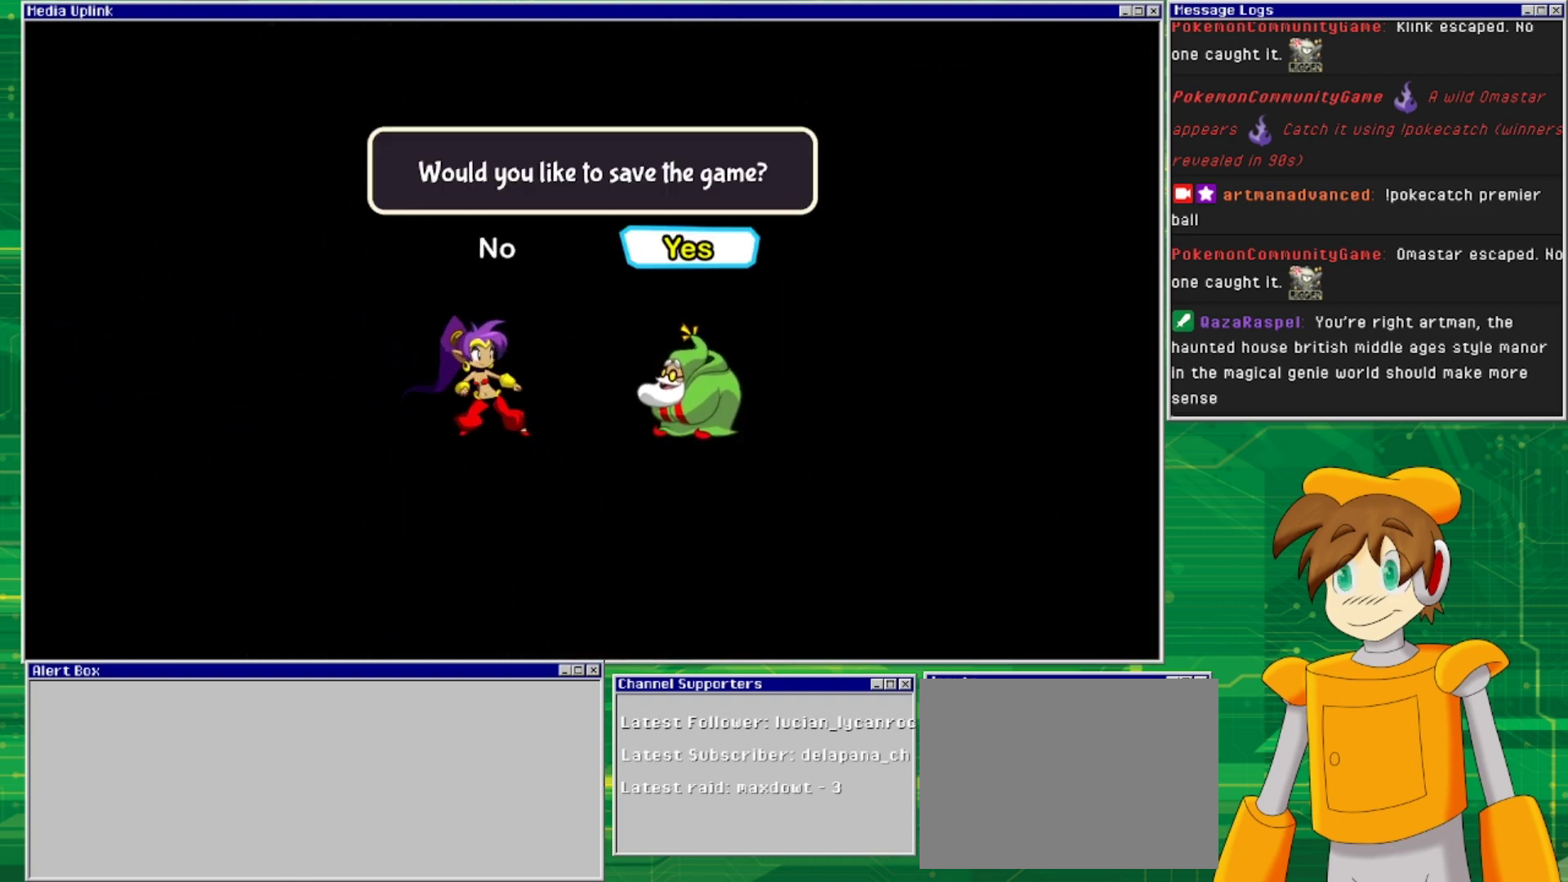
{"buttons": [], "events": [[133, "CROSS", "down"], [300, "CROSS", "up"]]}
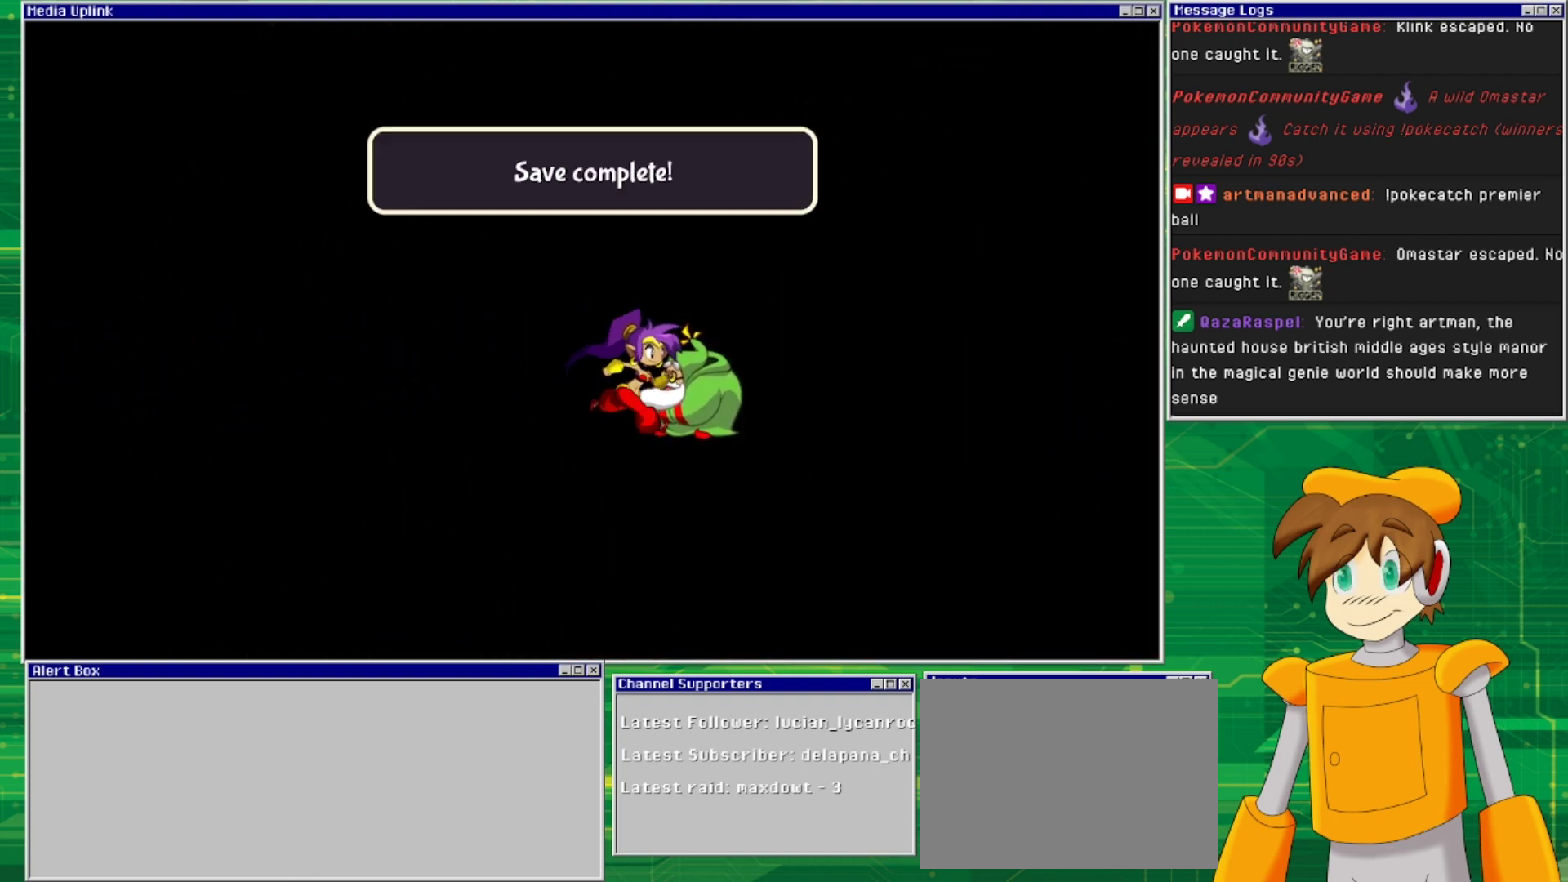
{"buttons": [], "events": []}
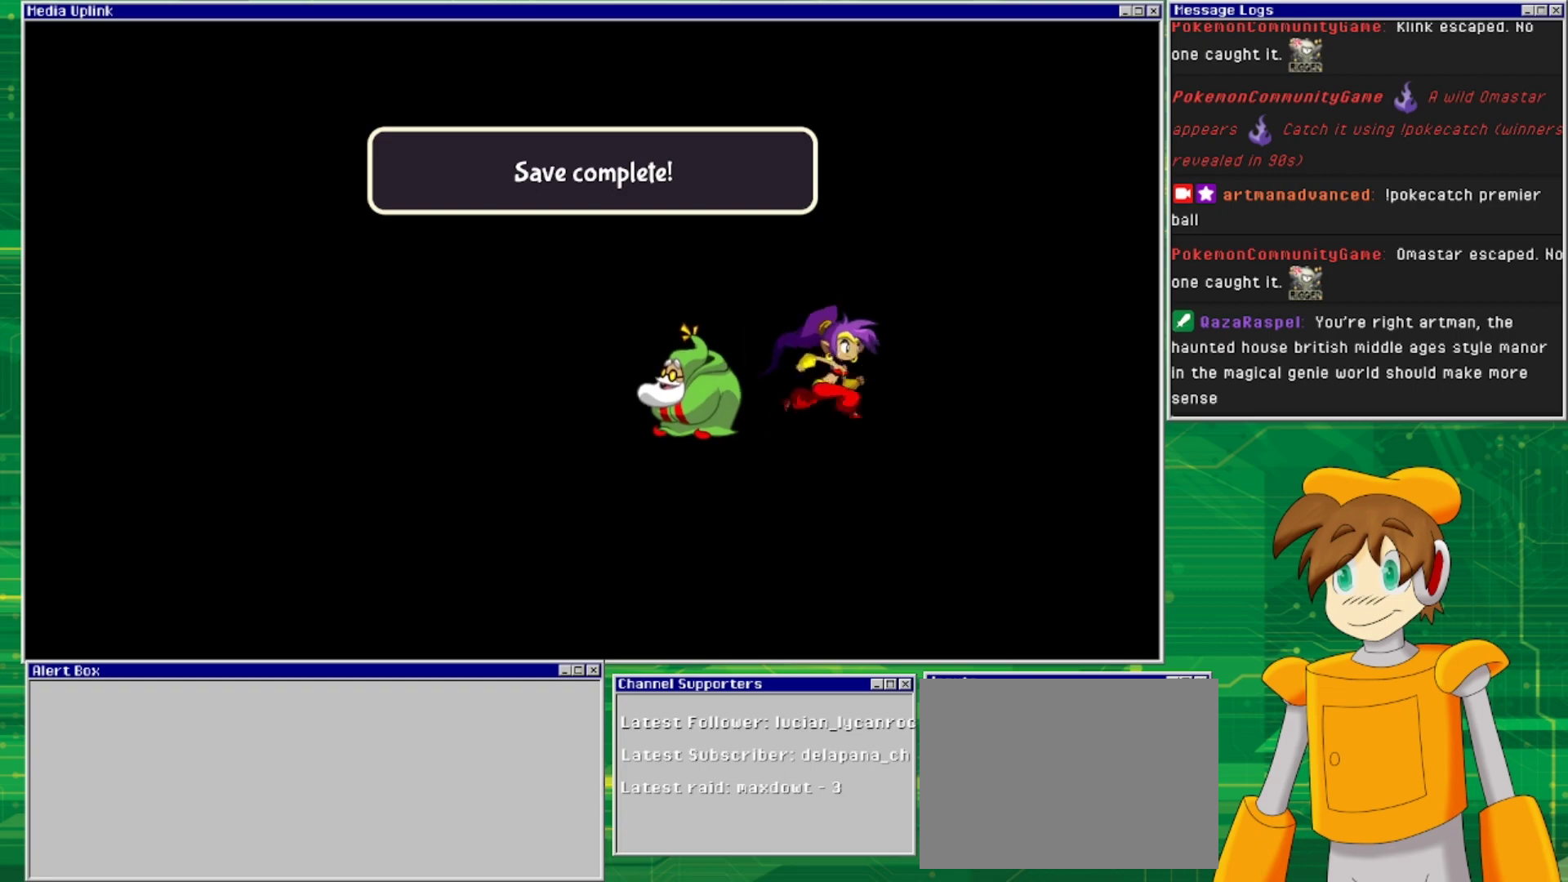
{"buttons": [], "events": []}
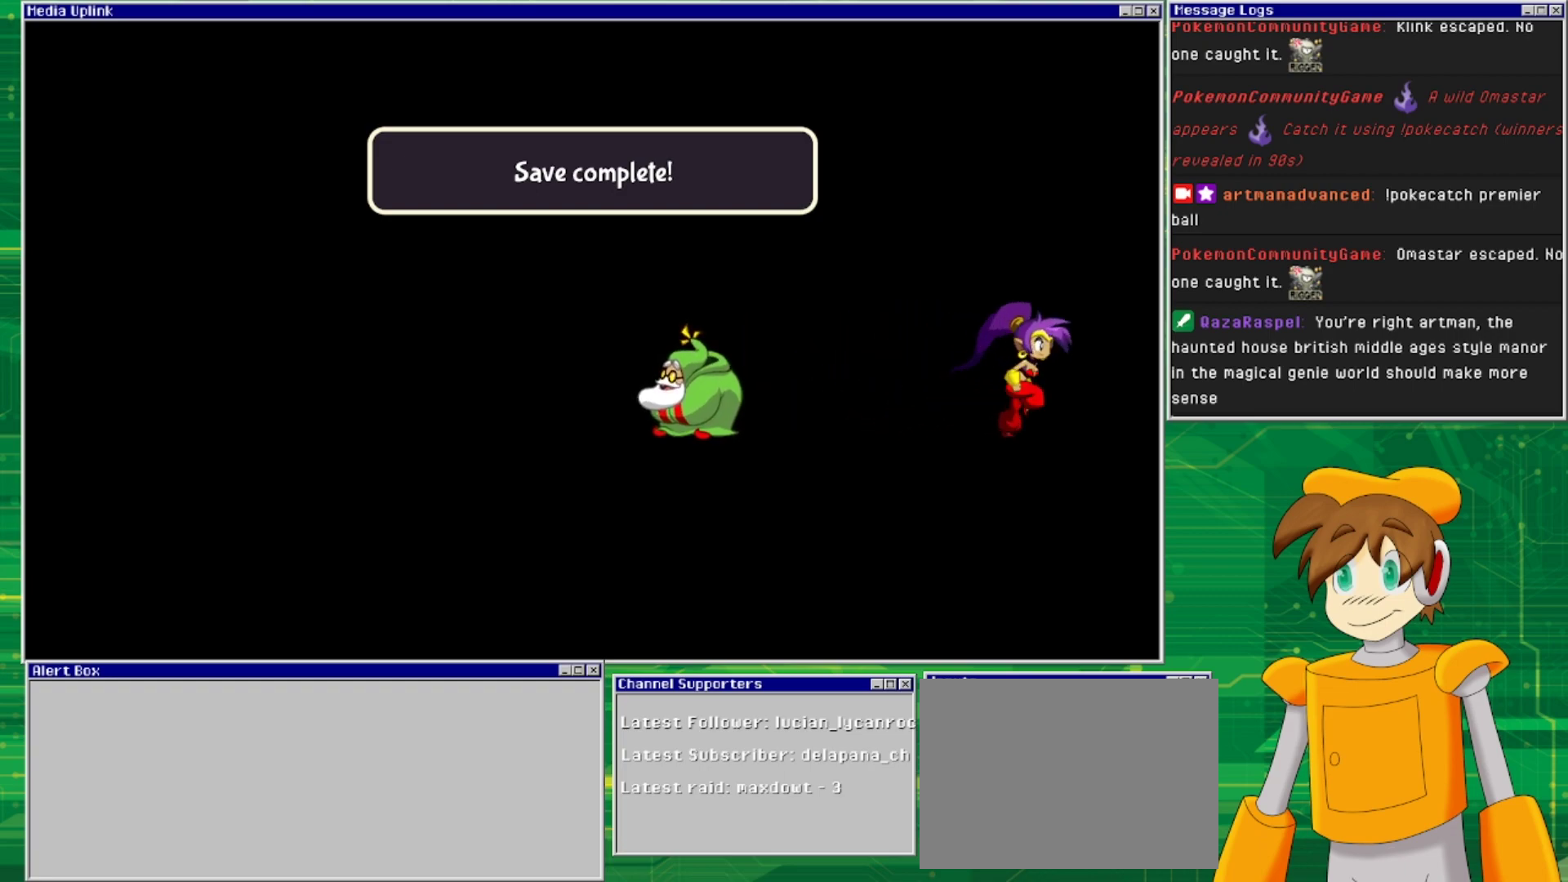
{"buttons": [], "events": []}
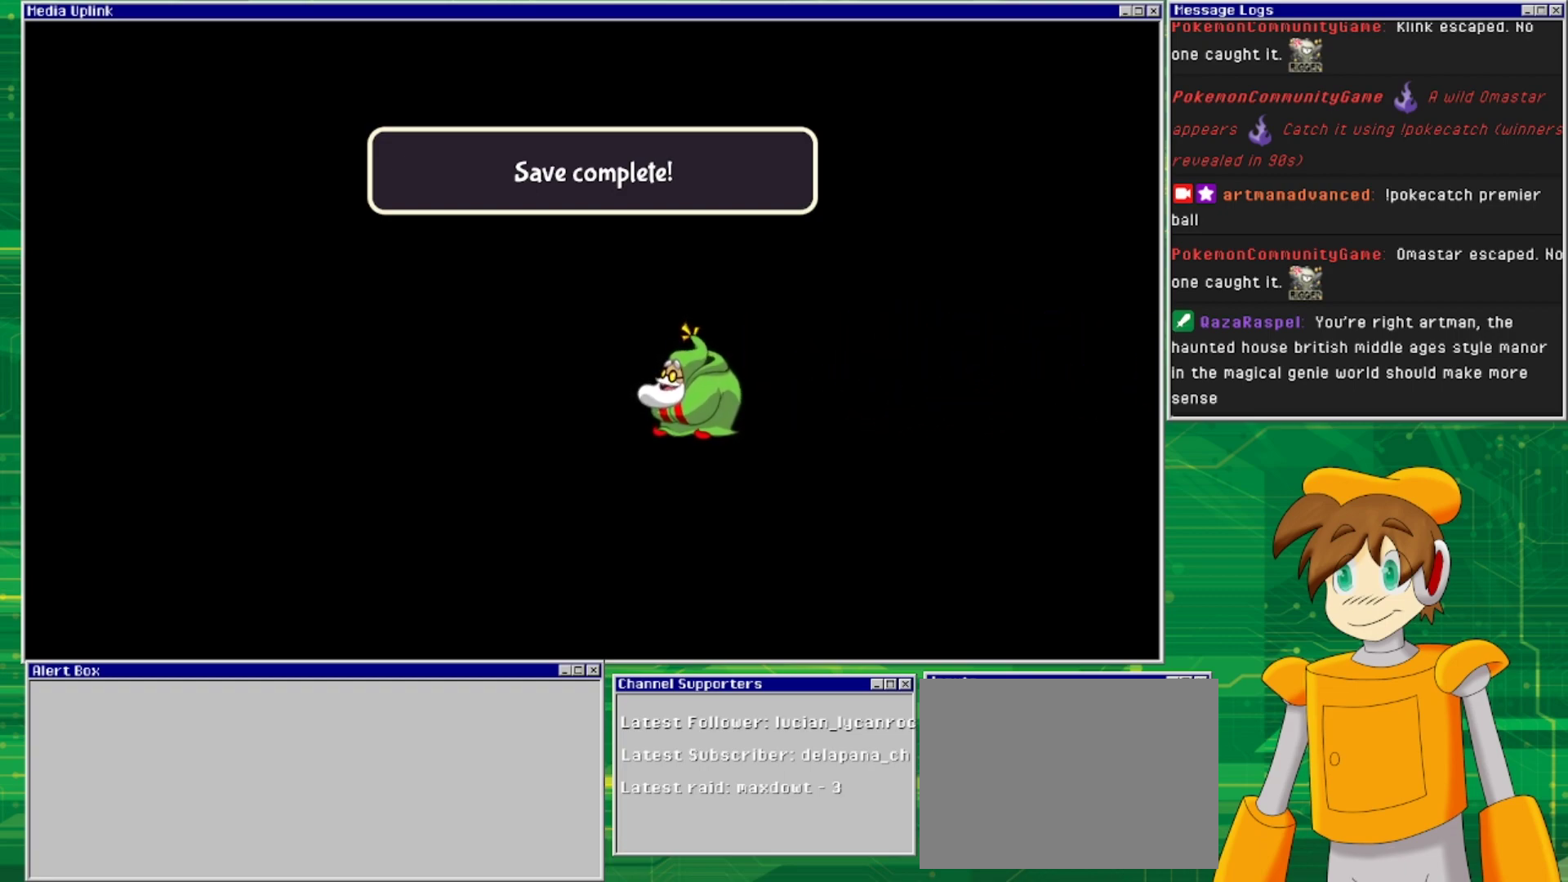
{"buttons": [], "events": []}
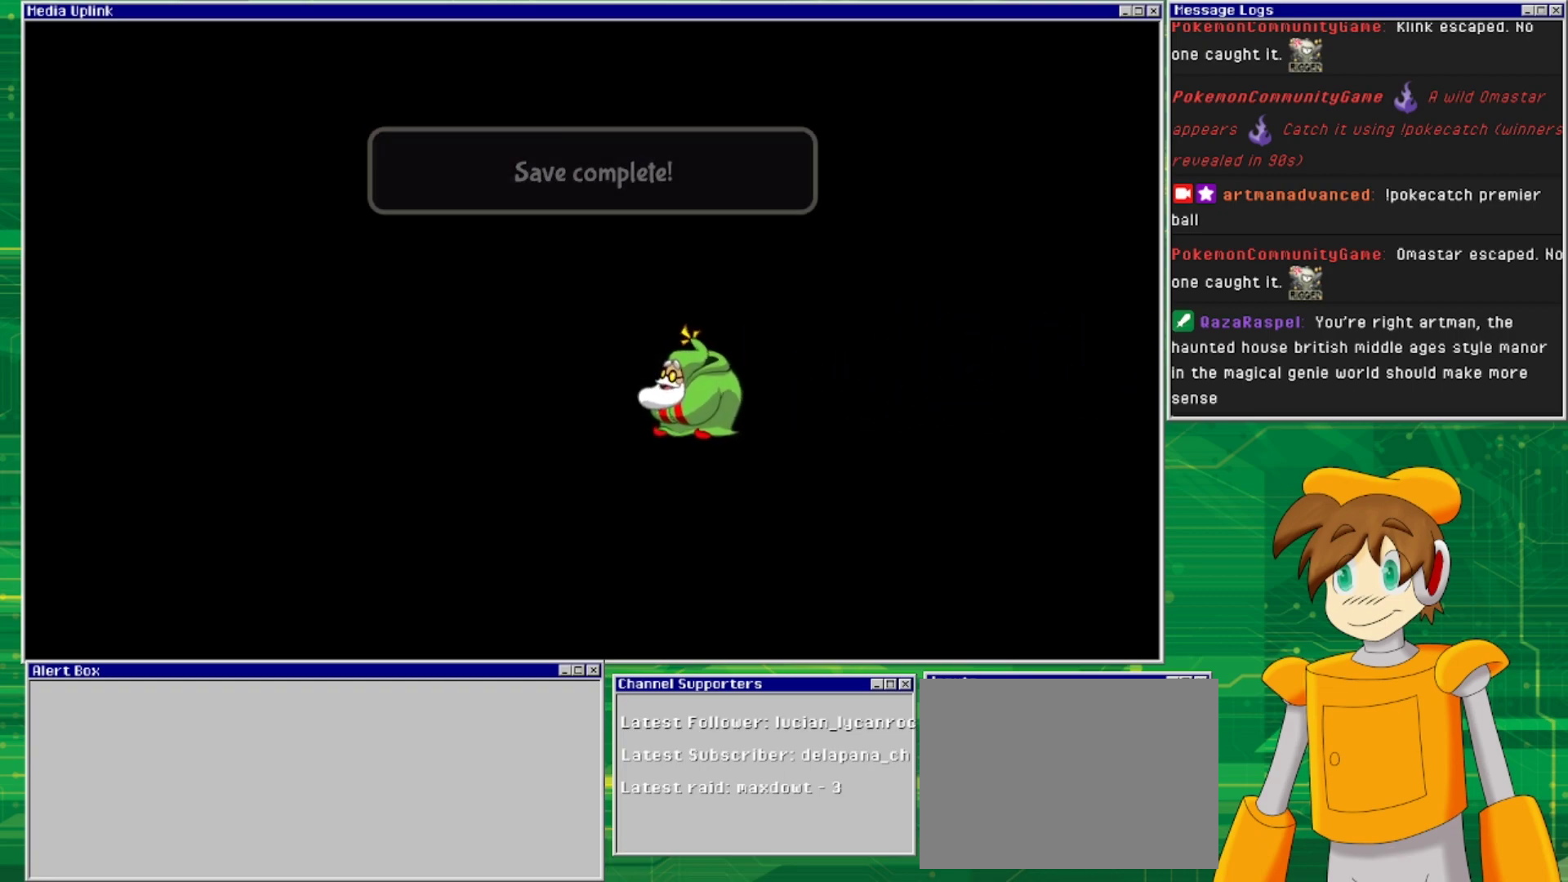
{"buttons": [], "events": []}
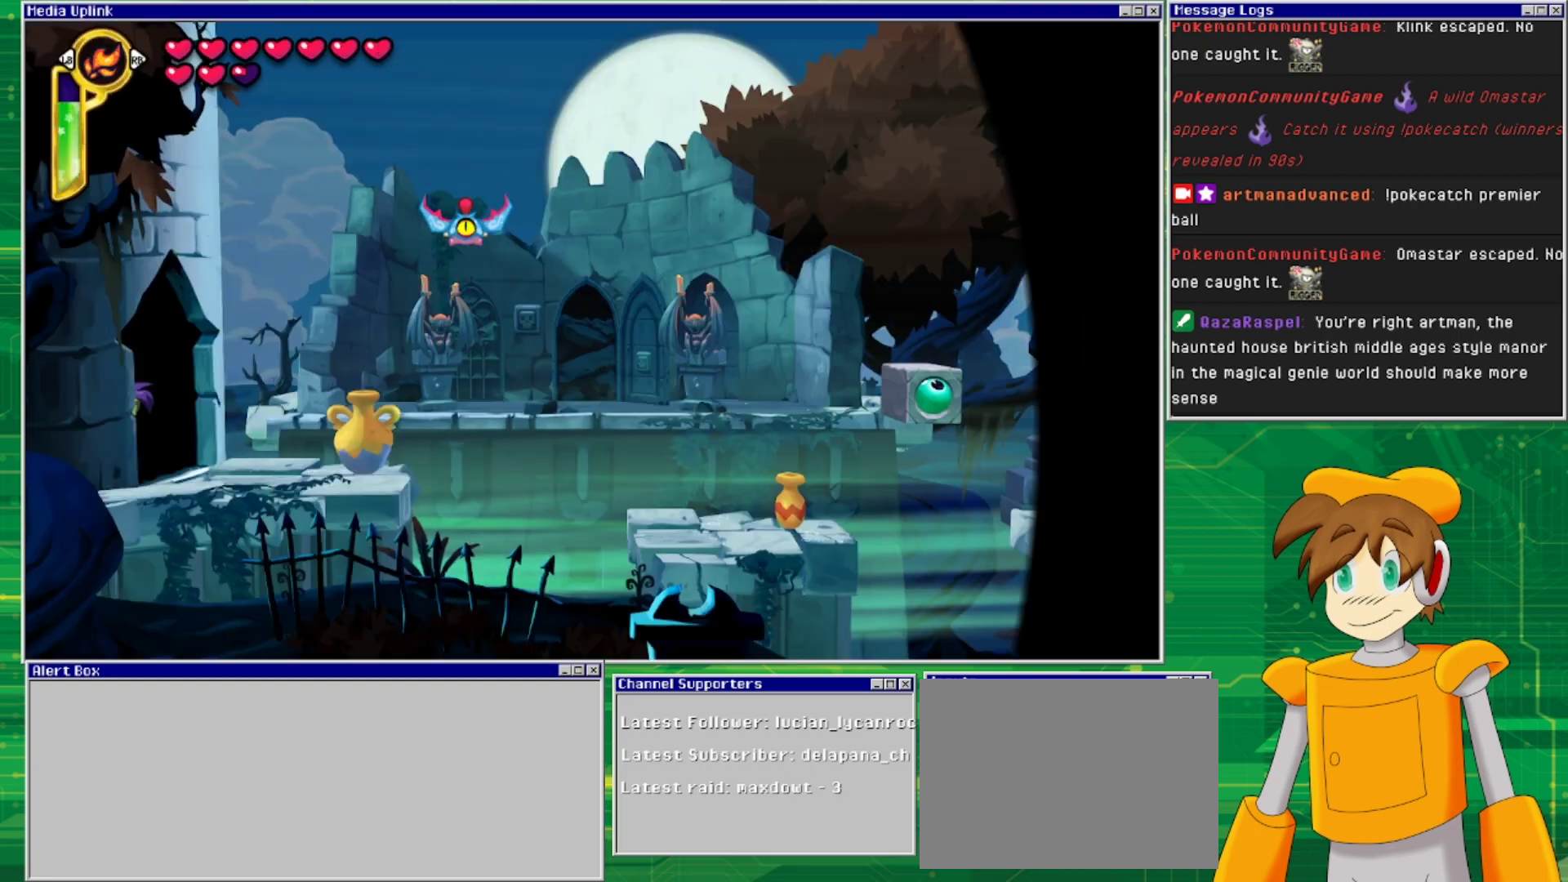
{"buttons": [], "events": []}
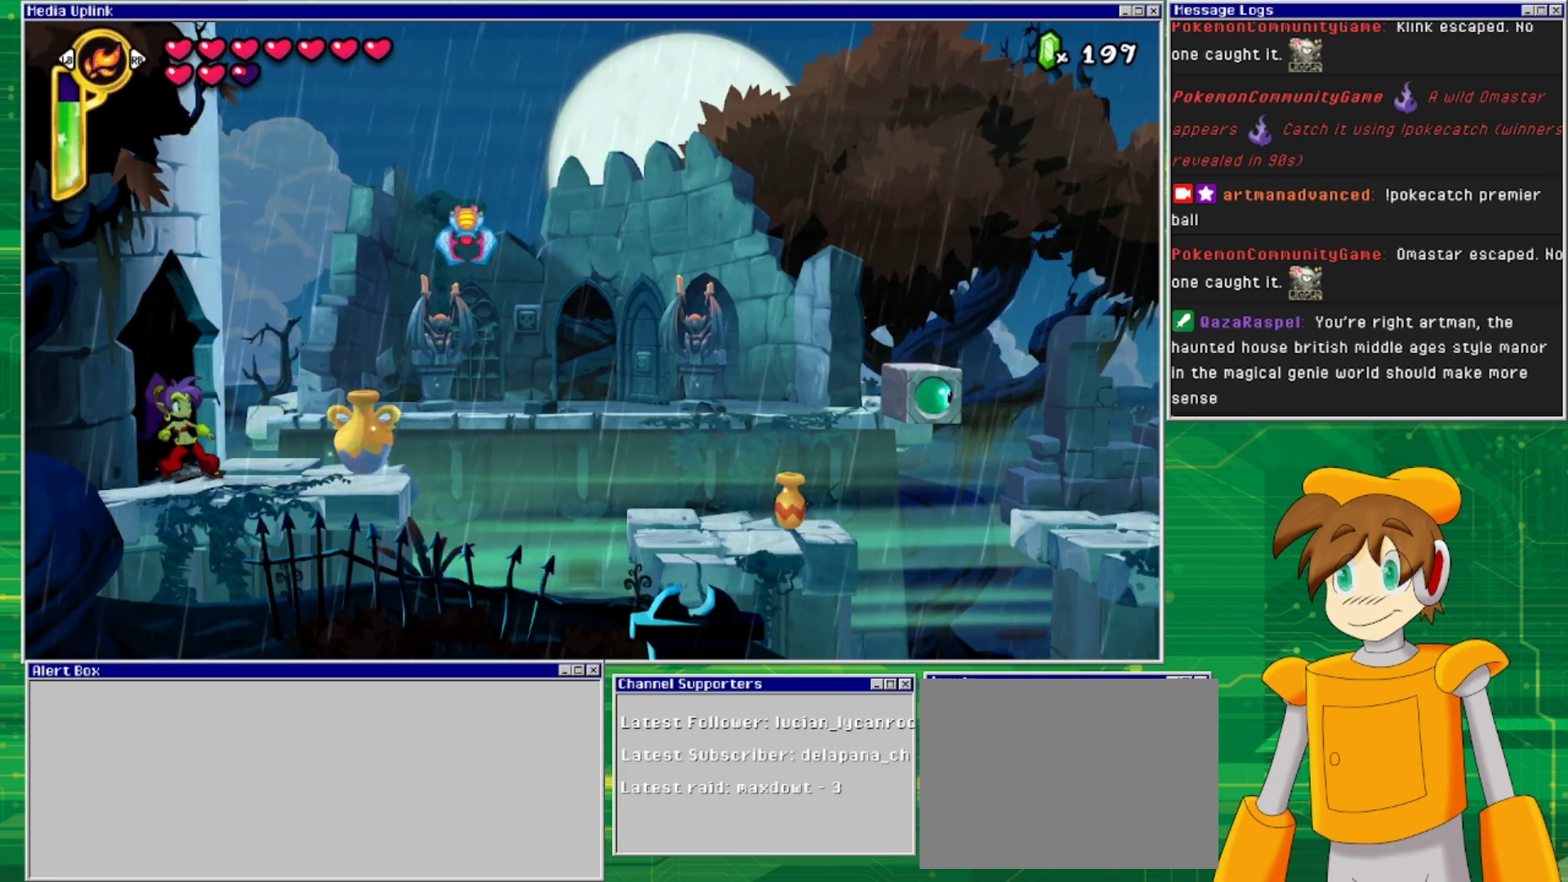
{"buttons": ["DPAD_RIGHT"], "events": [[133, "DPAD_RIGHT", "down"], [167, "SQUARE", "down"], [300, "DPAD_RIGHT", "up"], [300, "SQUARE", "up"], [467, "DPAD_RIGHT", "down"]]}
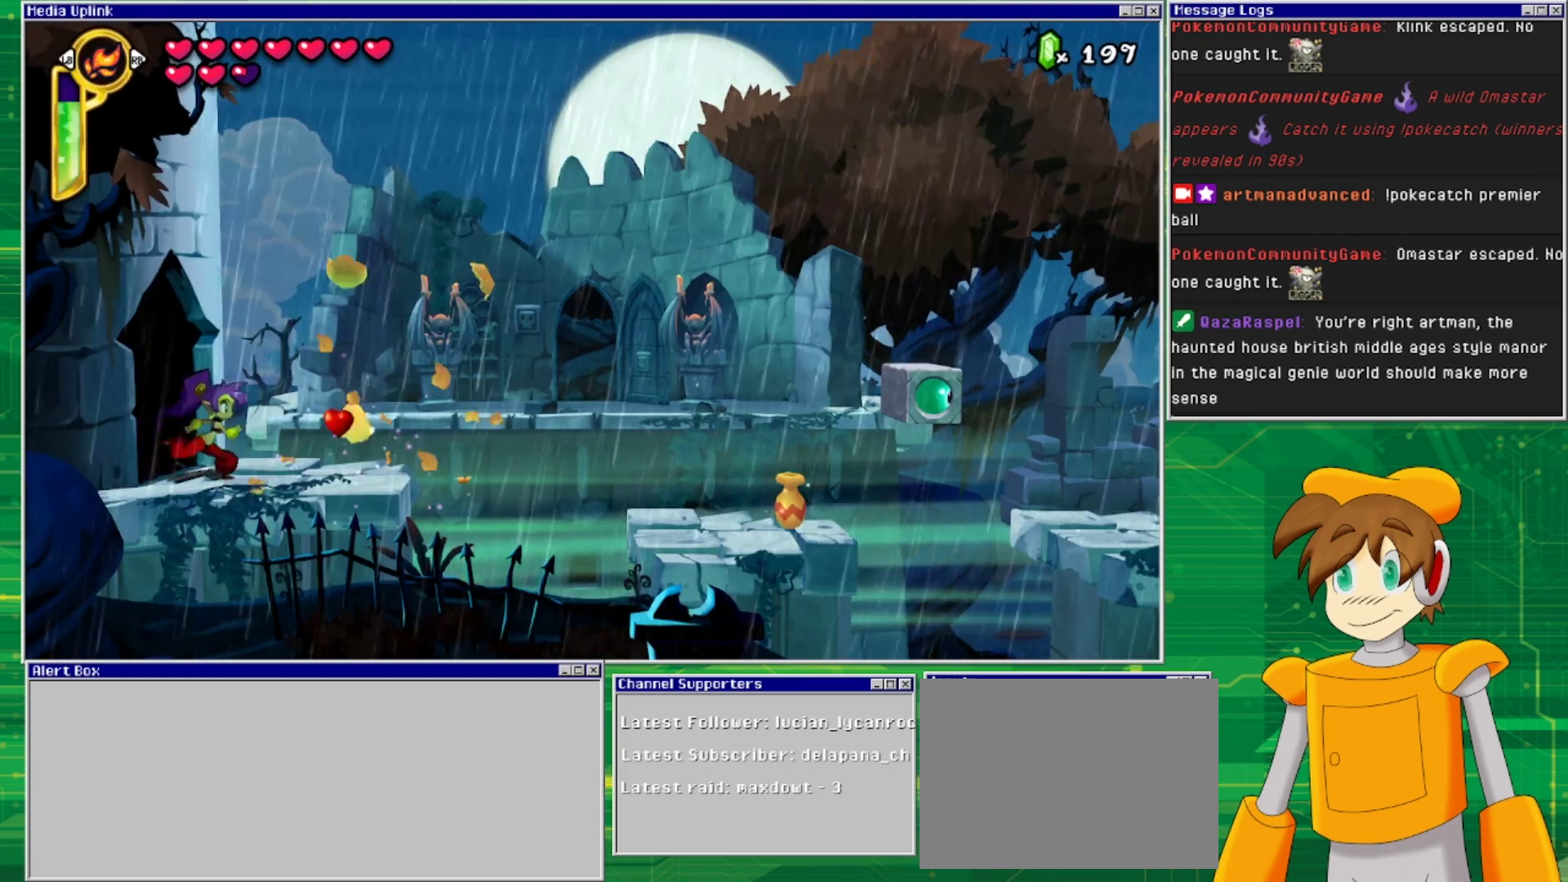
{"buttons": [], "events": [[333, "DPAD_RIGHT", "up"]]}
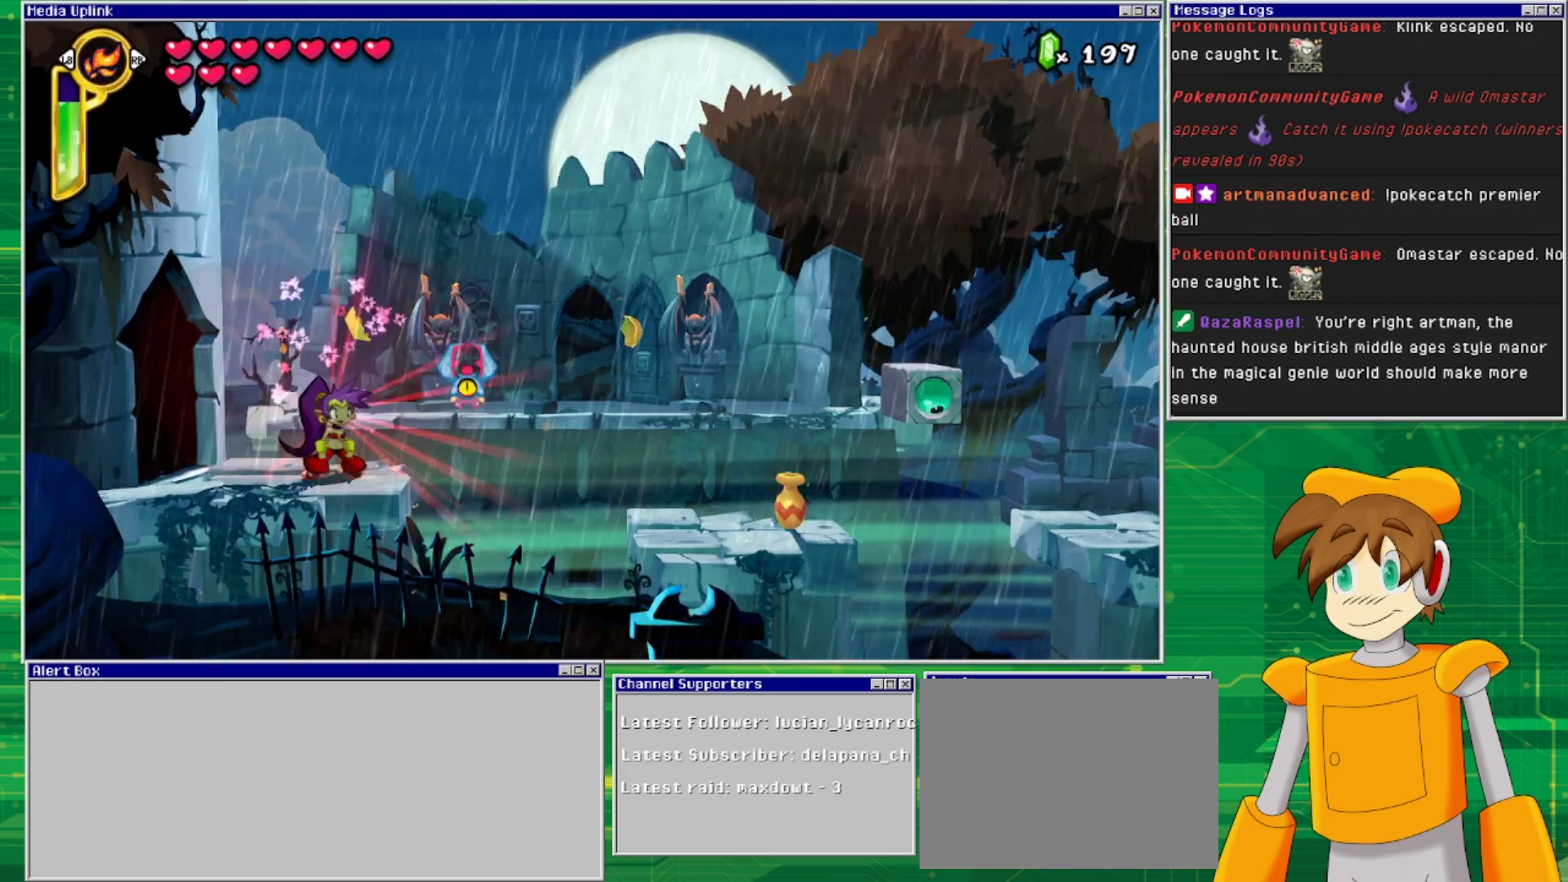
{"buttons": [], "events": [[267, "DPAD_RIGHT", "down"], [400, "DPAD_RIGHT", "up"]]}
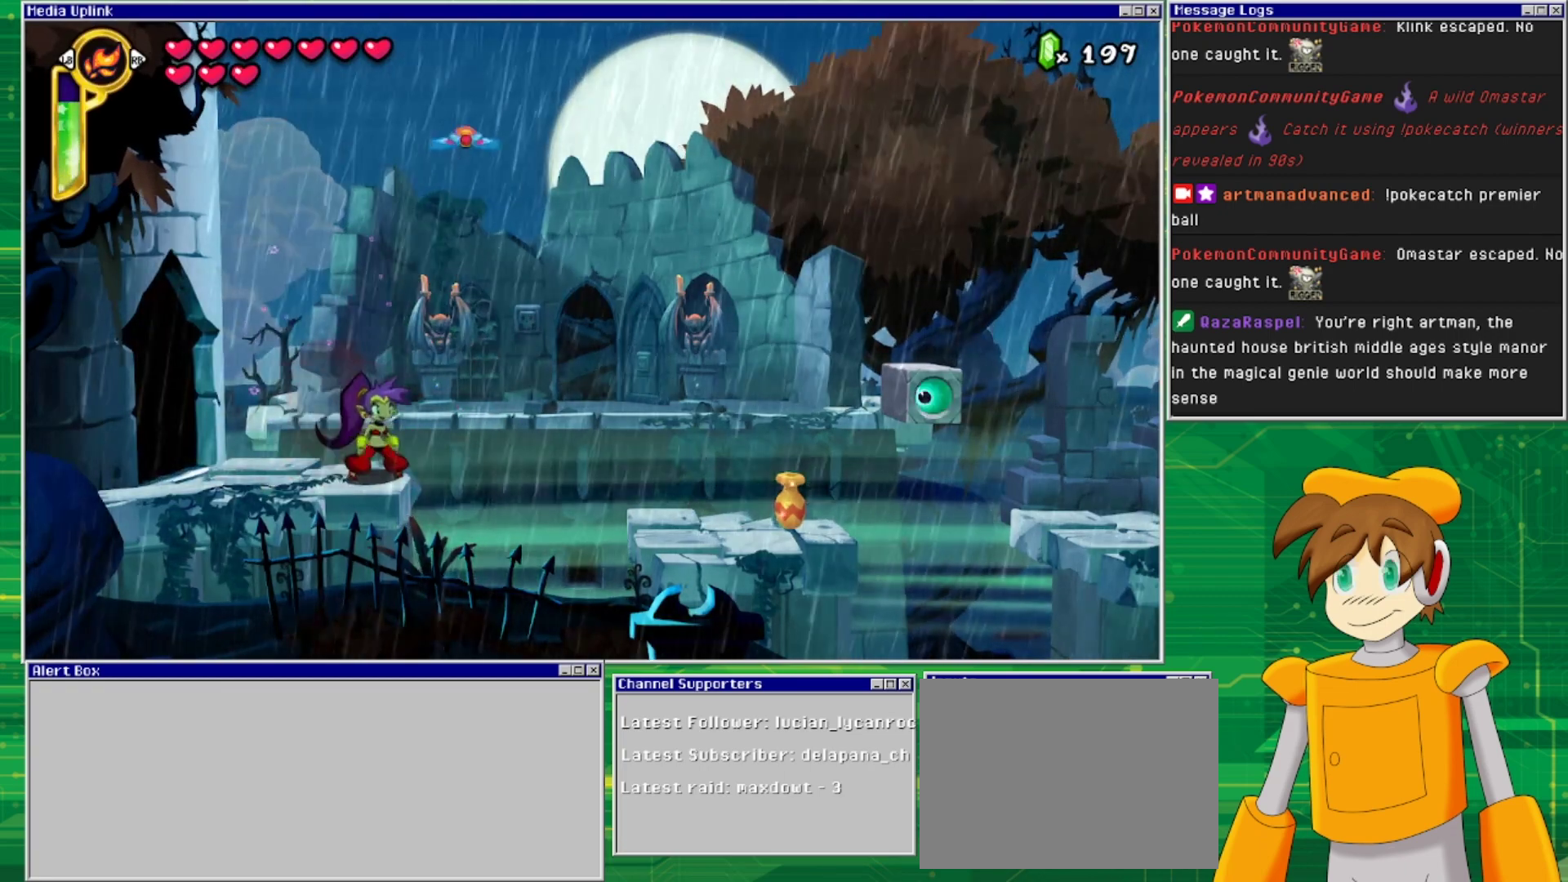
{"buttons": ["DPAD_RIGHT"], "events": [[267, "SQUARE", "down"], [433, "SQUARE", "up"], [467, "DPAD_RIGHT", "down"]]}
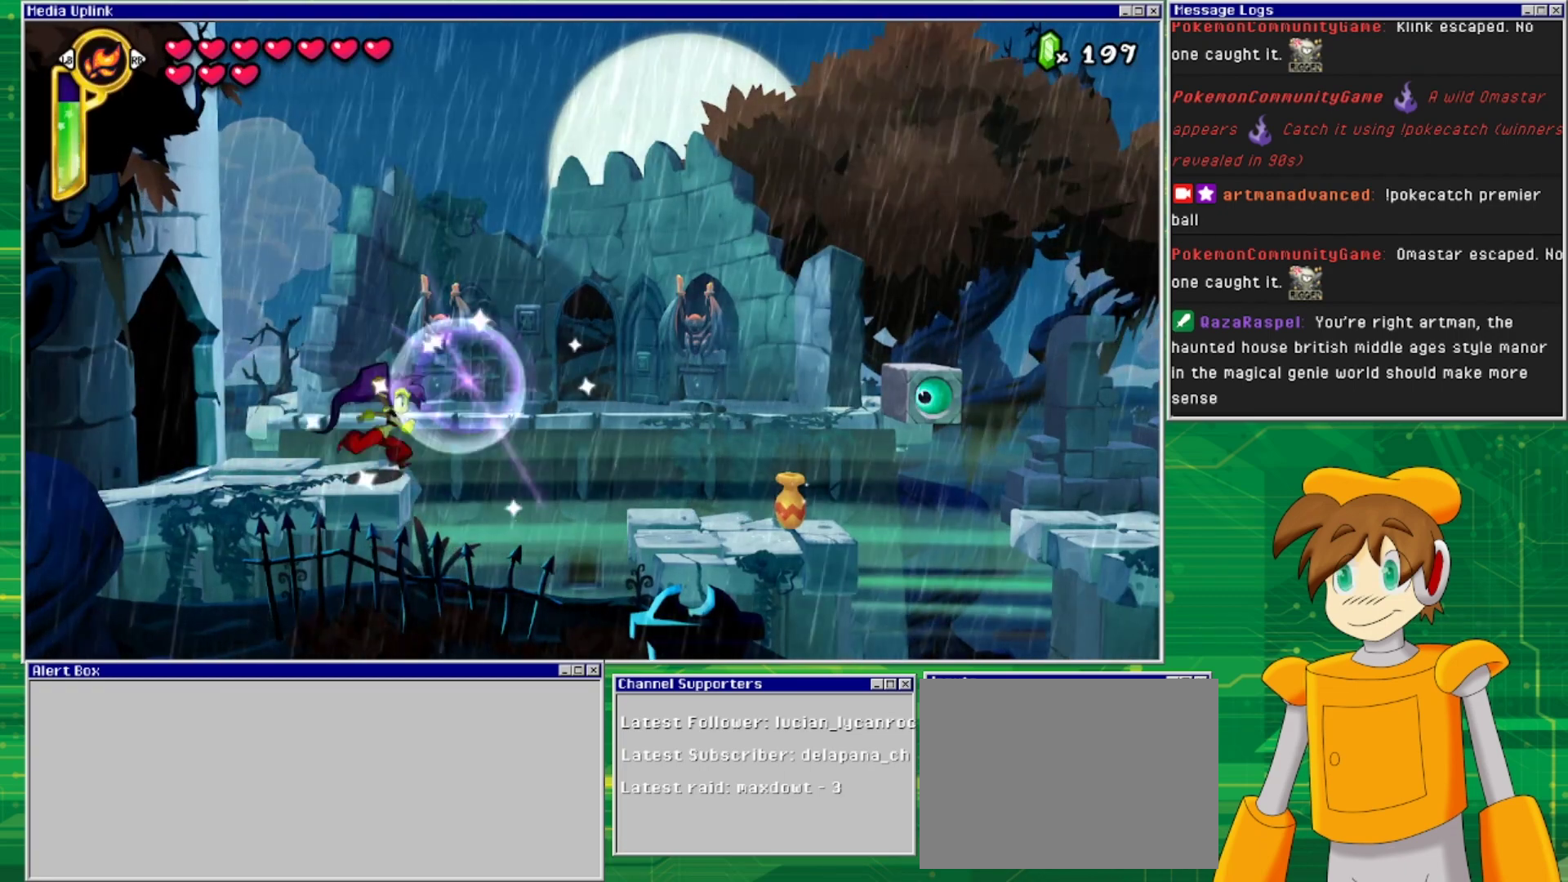
{"buttons": ["CROSS", "DPAD_RIGHT"], "events": [[67, "CROSS", "down"]]}
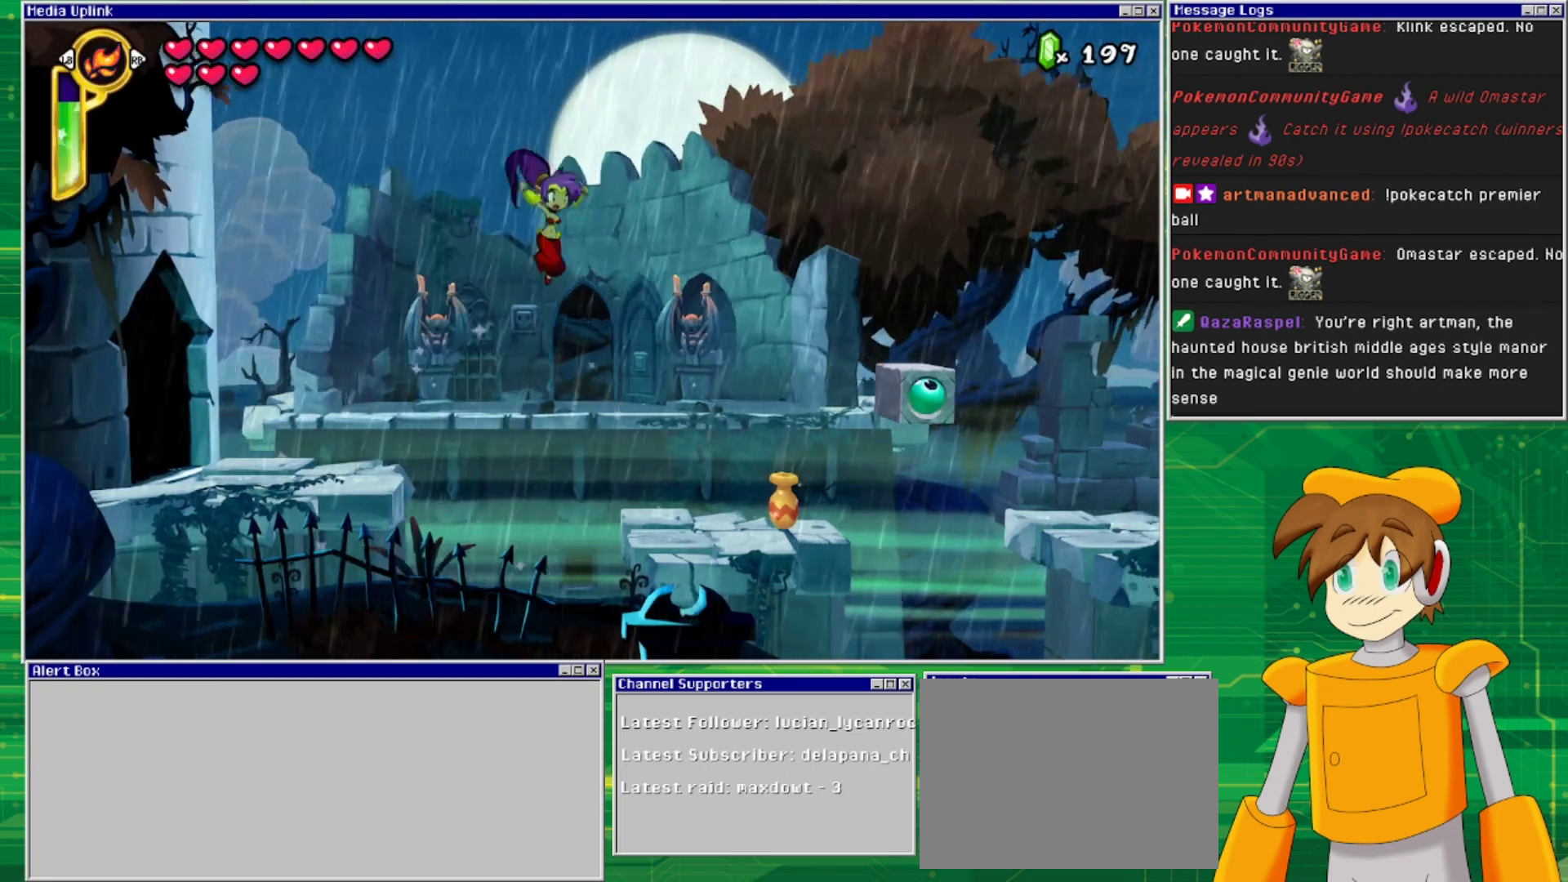
{"buttons": [], "events": [[33, "CROSS", "up"], [433, "DPAD_RIGHT", "up"]]}
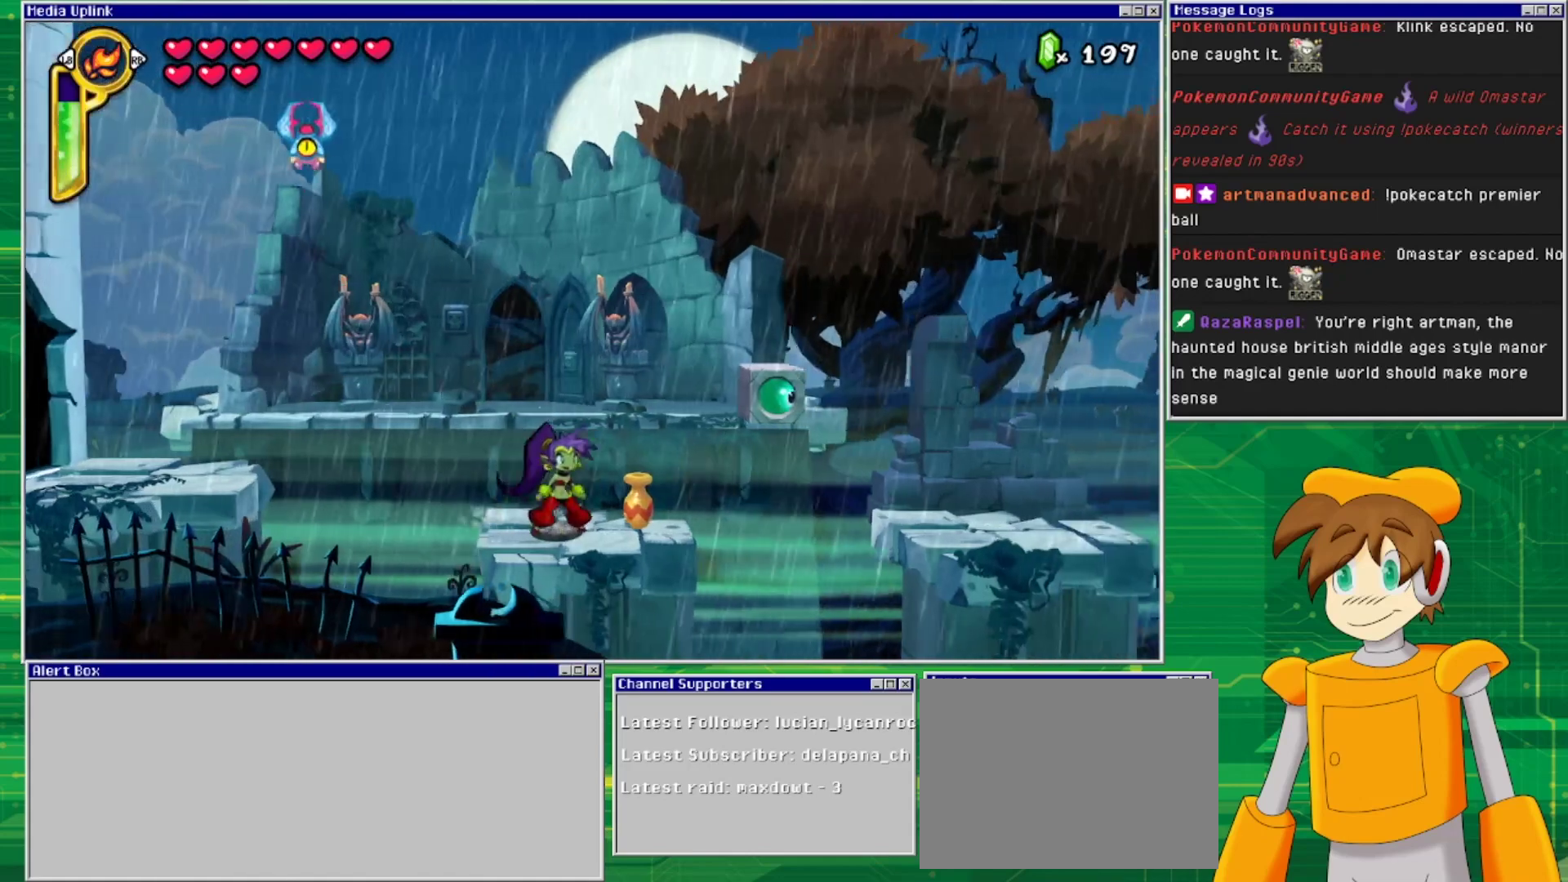
{"buttons": ["CROSS", "SQUARE"], "events": [[33, "DPAD_DOWN", "down"], [33, "SQUARE", "down"], [133, "SQUARE", "up"], [200, "DPAD_DOWN", "up"], [333, "DPAD_RIGHT", "down"], [433, "CROSS", "down"], [500, "DPAD_RIGHT", "up"], [500, "SQUARE", "down"]]}
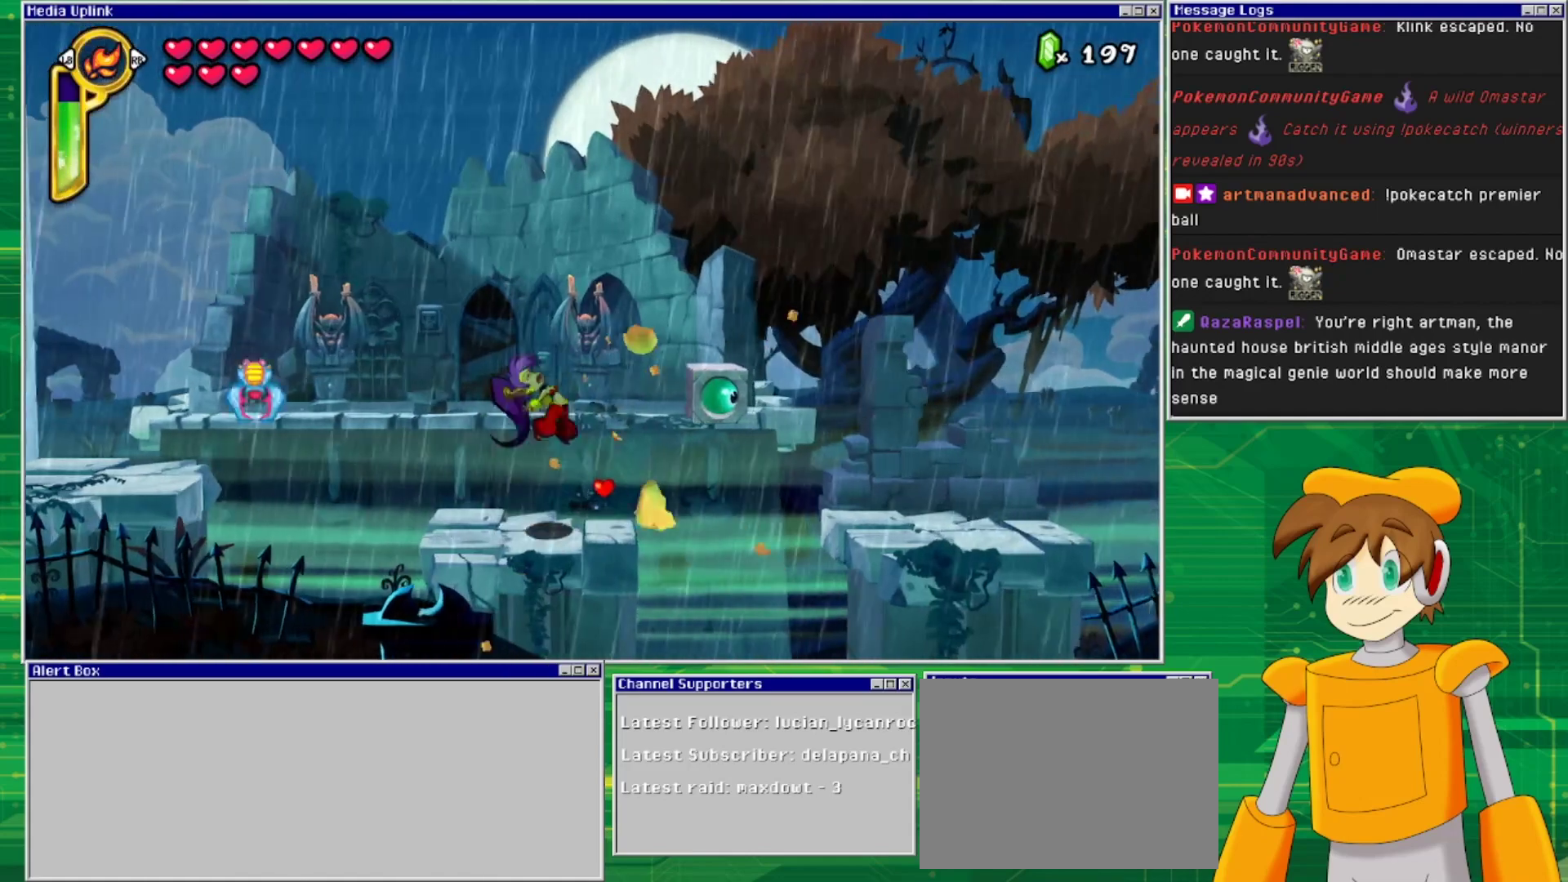
{"buttons": ["DPAD_RIGHT"], "events": [[33, "CROSS", "up"], [67, "SQUARE", "up"], [500, "DPAD_RIGHT", "down"]]}
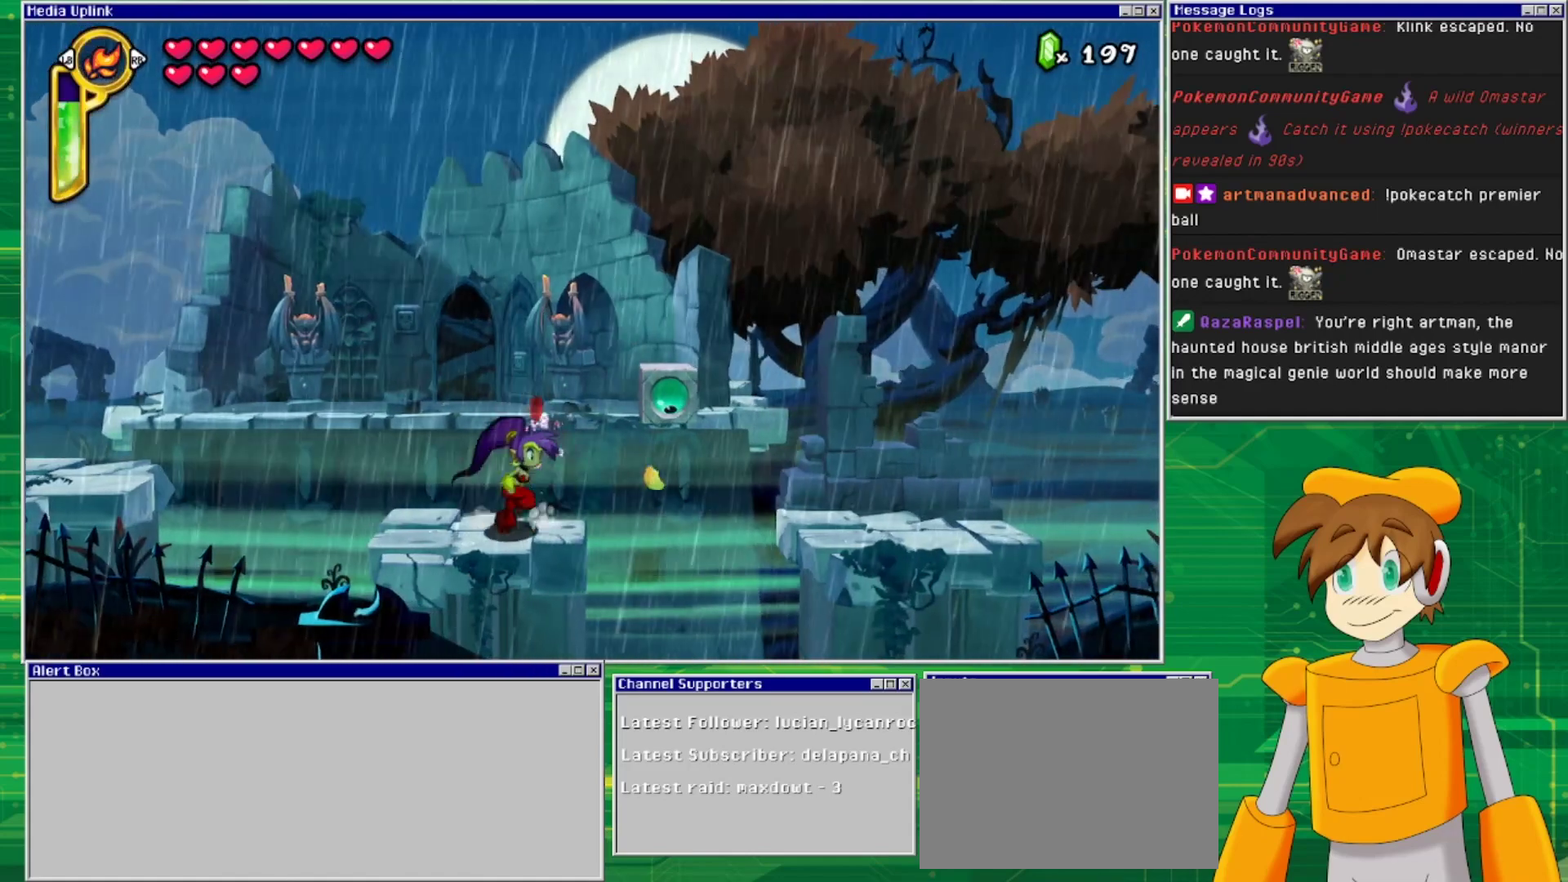
{"buttons": ["SQUARE"], "events": [[100, "DPAD_RIGHT", "up"], [267, "CROSS", "down"], [333, "SQUARE", "down"], [400, "CROSS", "up"], [400, "SQUARE", "up"], [500, "SQUARE", "down"]]}
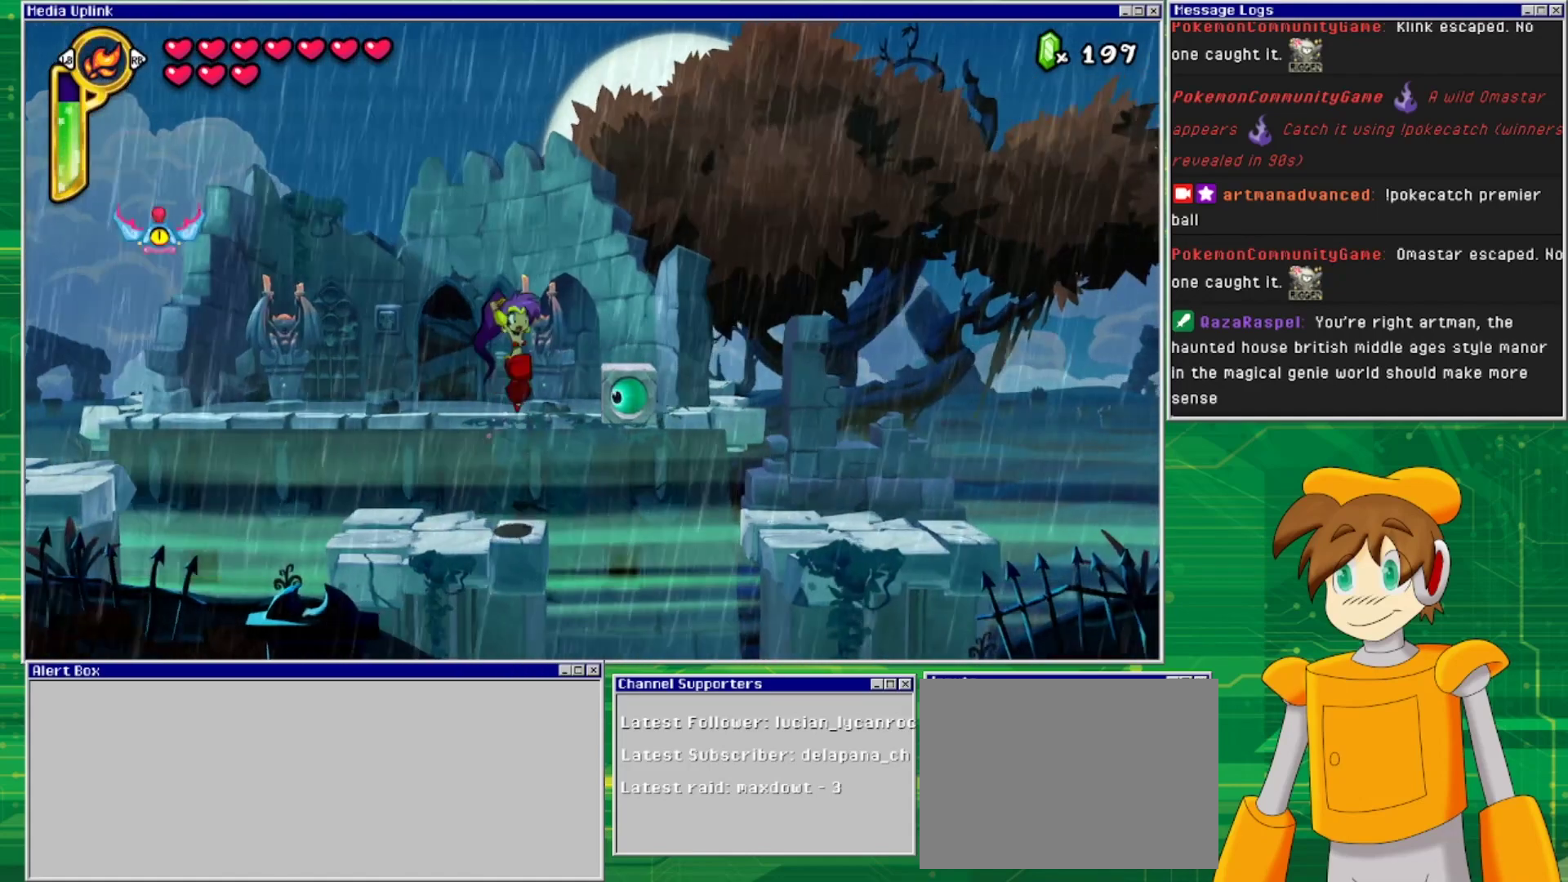
{"buttons": [], "events": [[133, "SQUARE", "up"], [167, "SQUARE", "down"], [300, "SQUARE", "up"]]}
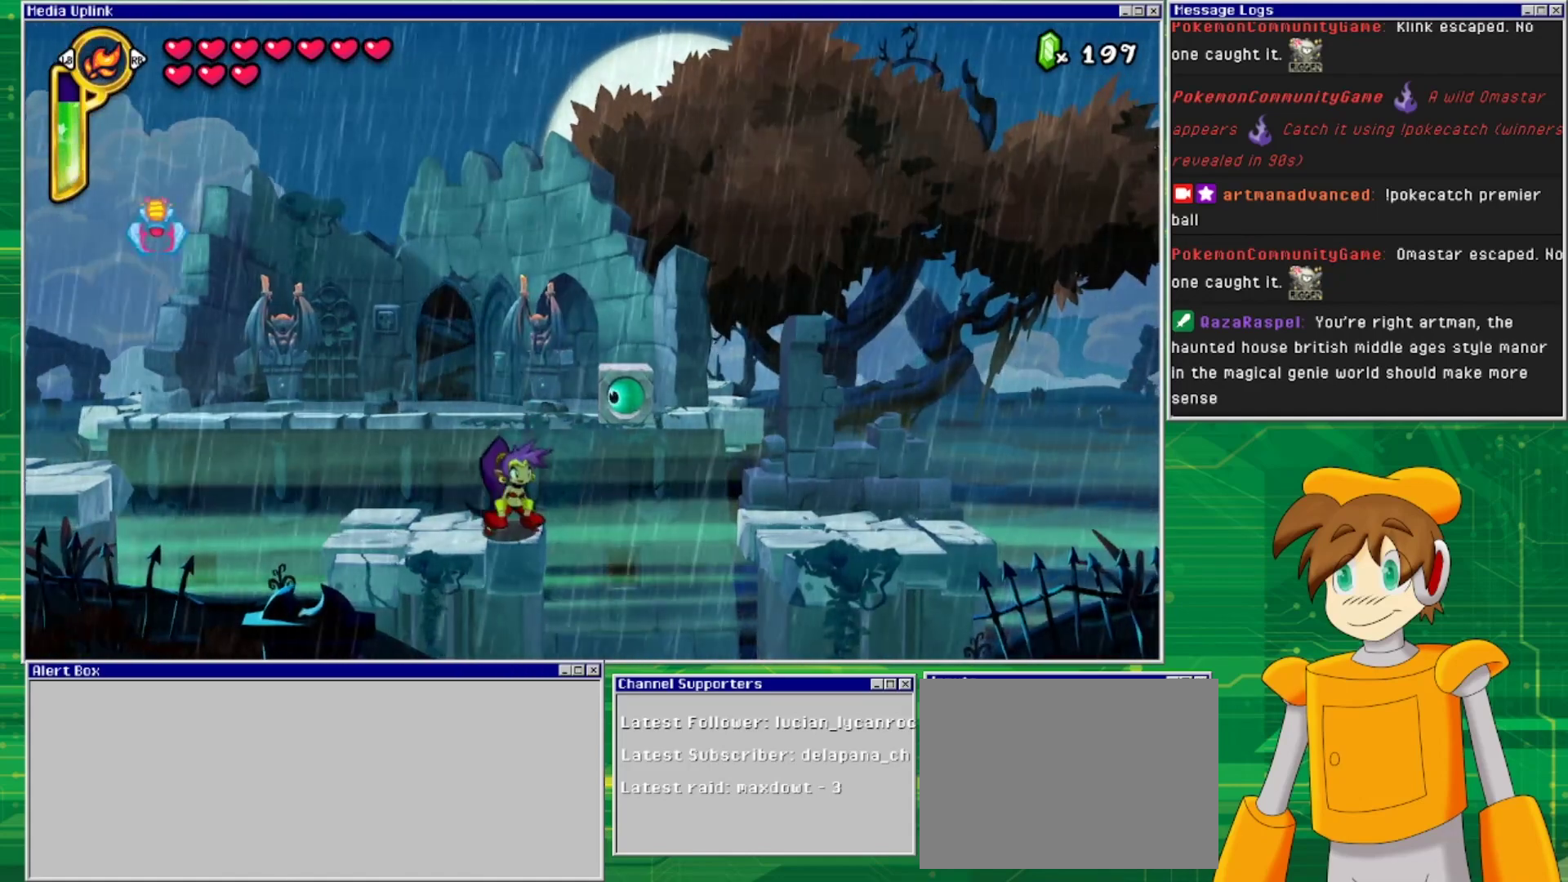
{"buttons": [], "events": []}
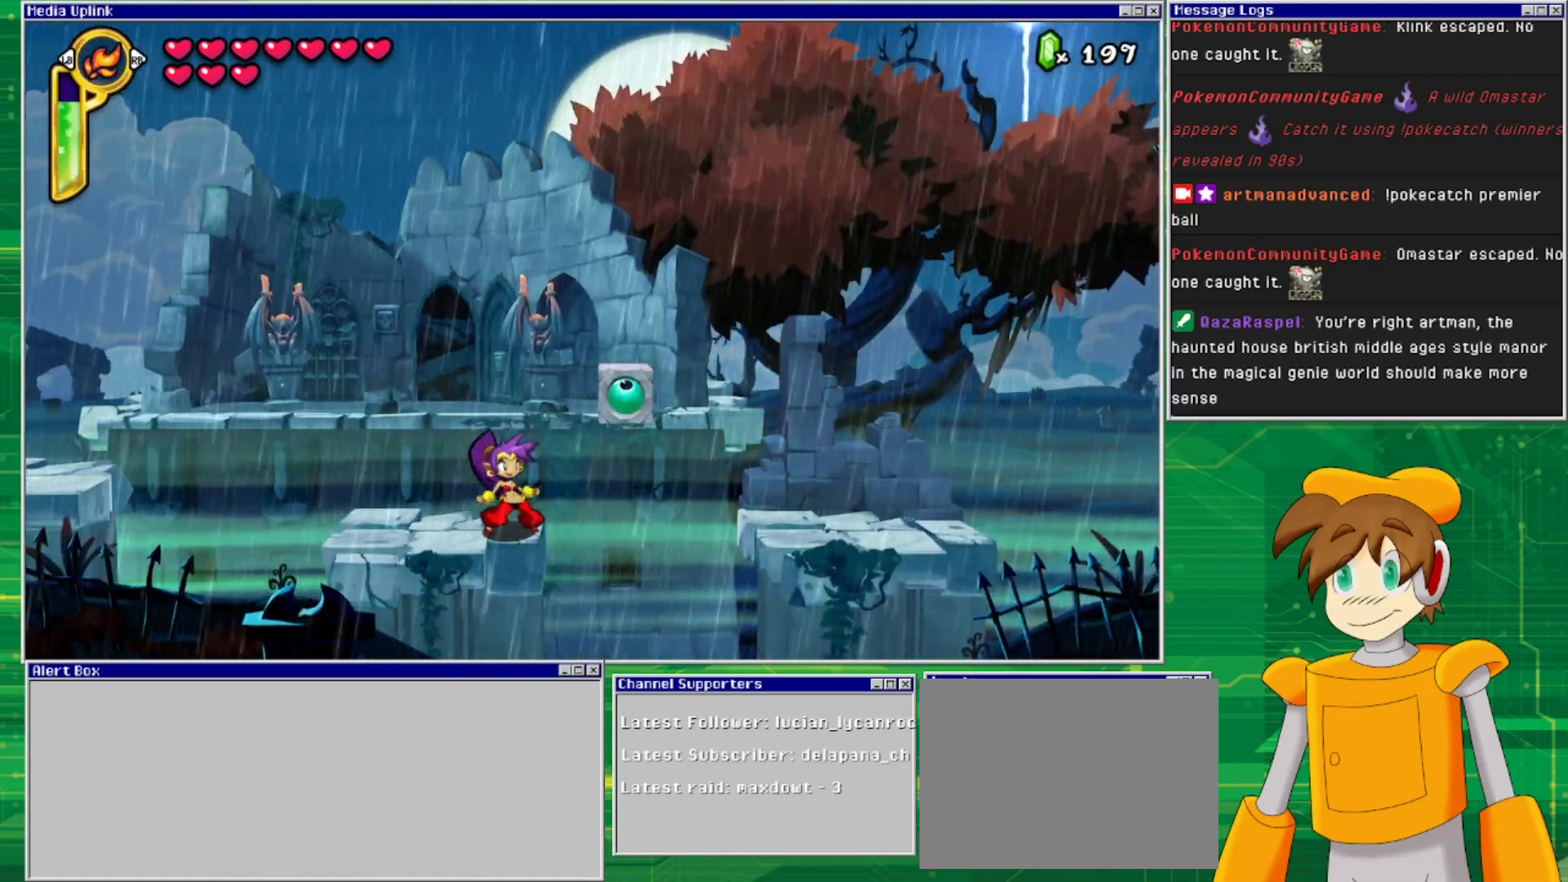
{"buttons": ["CROSS", "DPAD_RIGHT"], "events": [[267, "CROSS", "down"], [333, "DPAD_RIGHT", "down"]]}